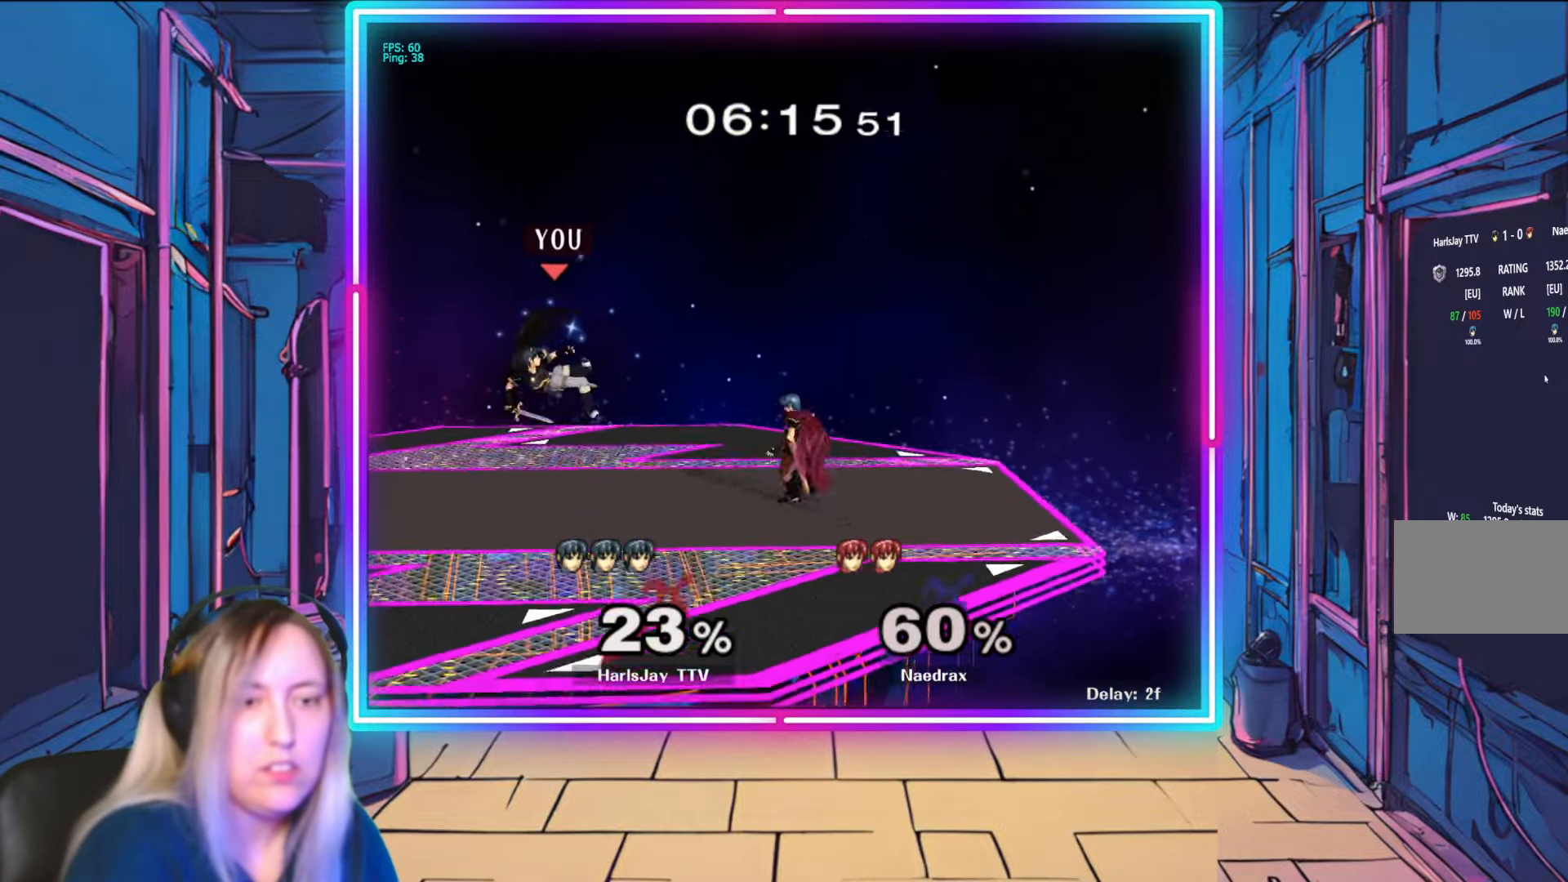
Gameplay with a controller (Nintendo layout); each line is a JSON object with the inputs held at the frame after it. "events" lists button and stick changes between this image and that frame as [ms after this image, input, new state], when the widget could be followed in between. Not read: L3 R3 START.
{"buttons": [], "left_stick": "right", "right_stick": "right", "events": [[150, "right_stick", "center"], [200, "right_stick", "up-right"], [317, "right_stick", "right"]]}
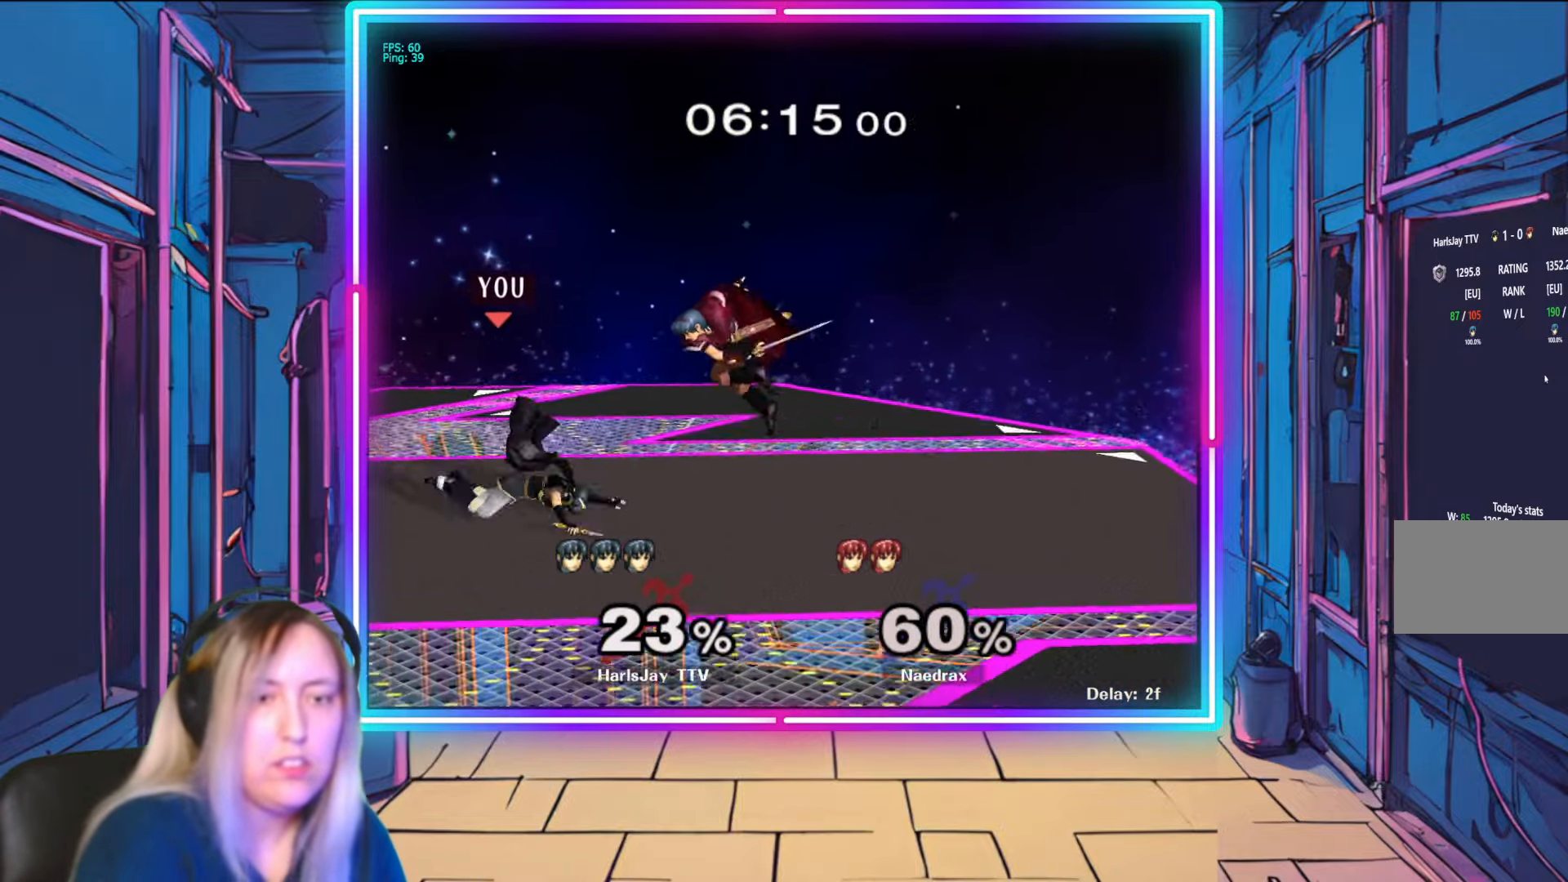
{"buttons": [], "left_stick": "down-left", "right_stick": "right", "events": [[217, "right_stick", "center"], [267, "right_stick", "right"], [483, "left_stick", "down-left"]]}
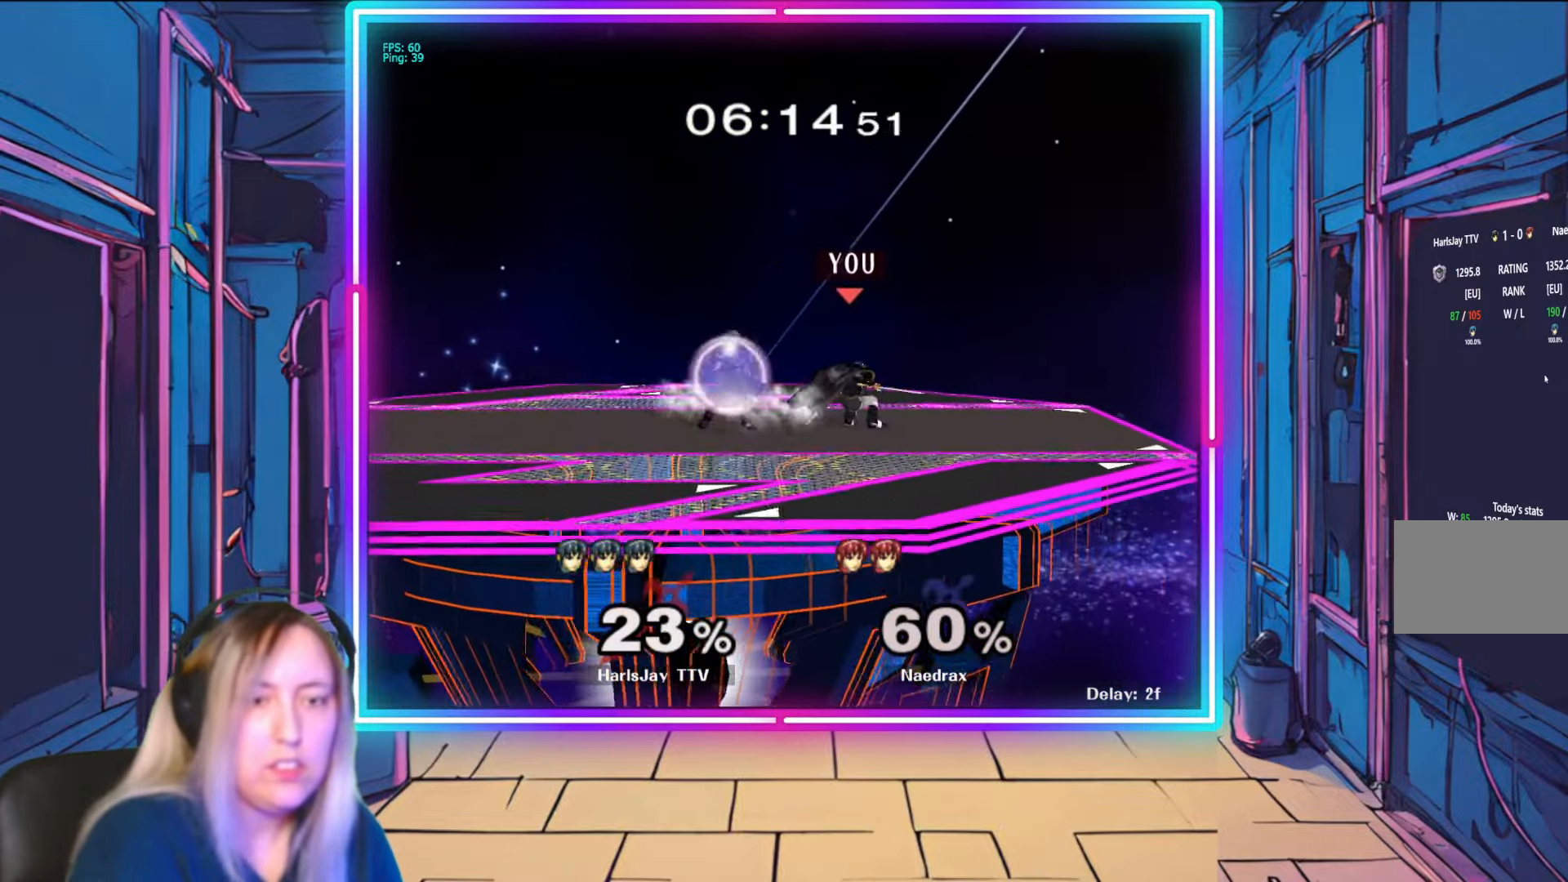
{"buttons": ["A"], "left_stick": "down-left", "right_stick": "center", "events": [[33, "right_stick", "center"], [100, "left_stick", "left"], [133, "right_stick", "left"], [267, "right_stick", "center"], [333, "left_stick", "down-left"], [483, "A", "down"]]}
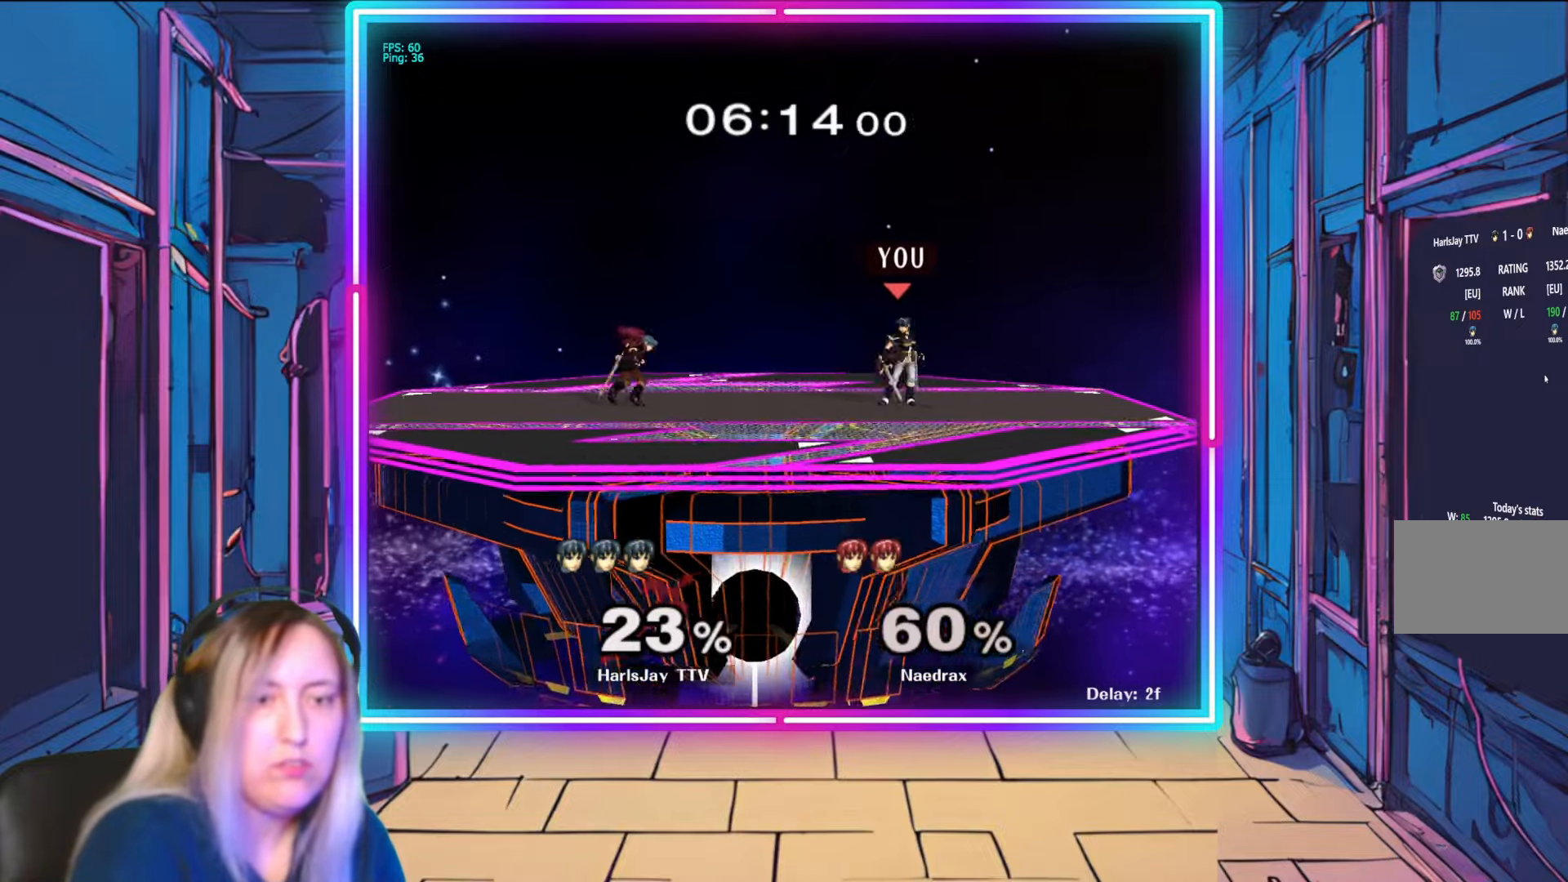
{"buttons": [], "left_stick": "center", "right_stick": "center", "events": [[50, "A", "up"], [50, "left_stick", "center"]]}
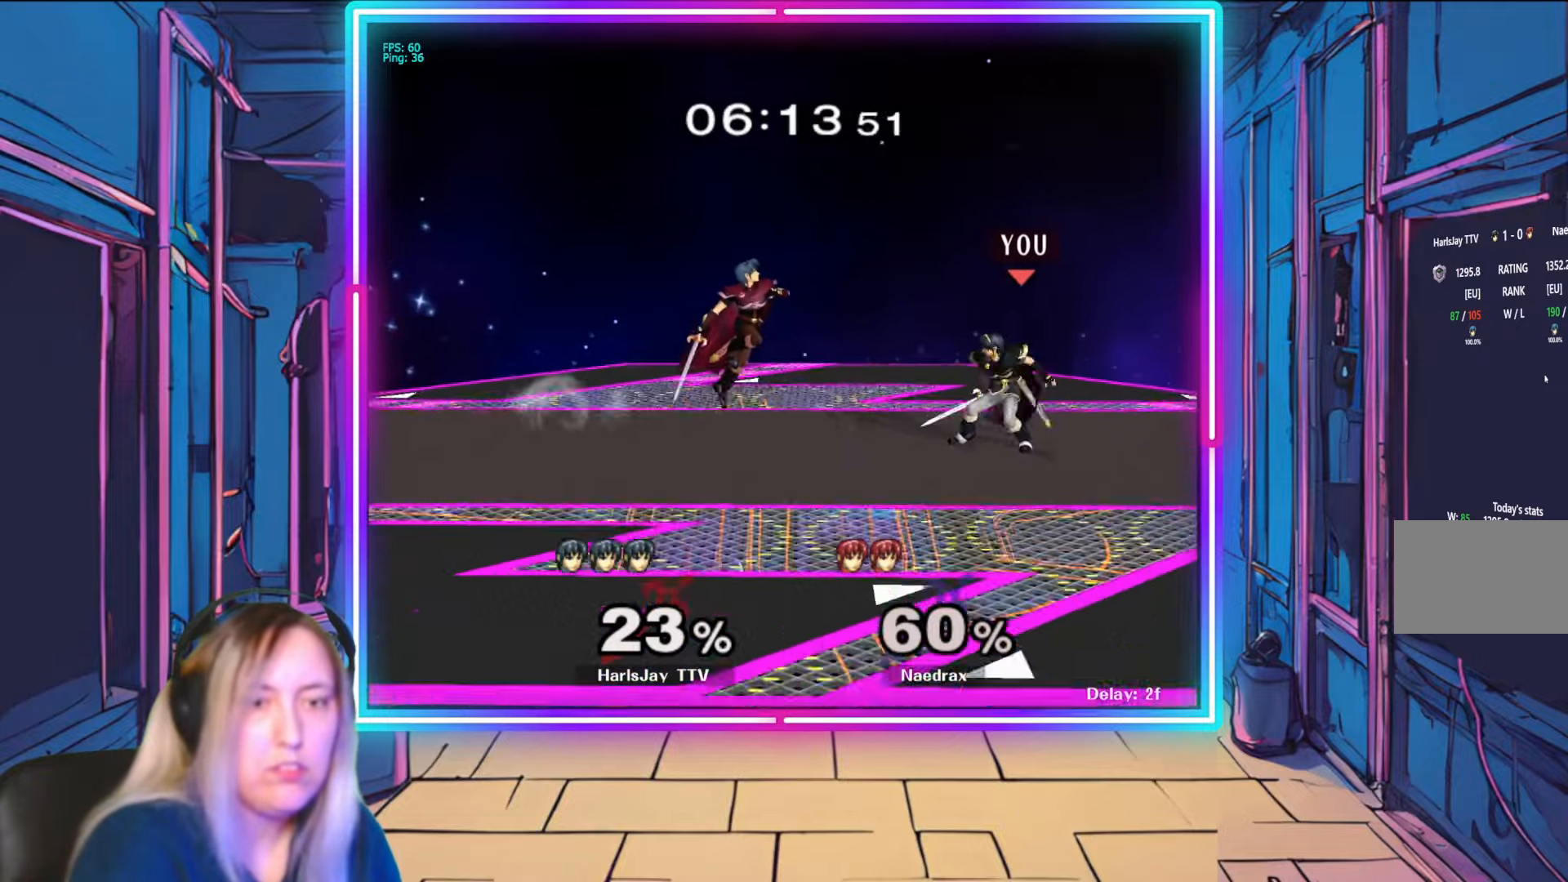
{"buttons": ["A"], "left_stick": "up-left", "right_stick": "center", "events": [[17, "A", "down"], [33, "left_stick", "left"], [117, "A", "up"], [167, "left_stick", "up-left"], [183, "A", "down"], [283, "A", "up"], [317, "A", "down"], [433, "A", "up"], [467, "A", "down"]]}
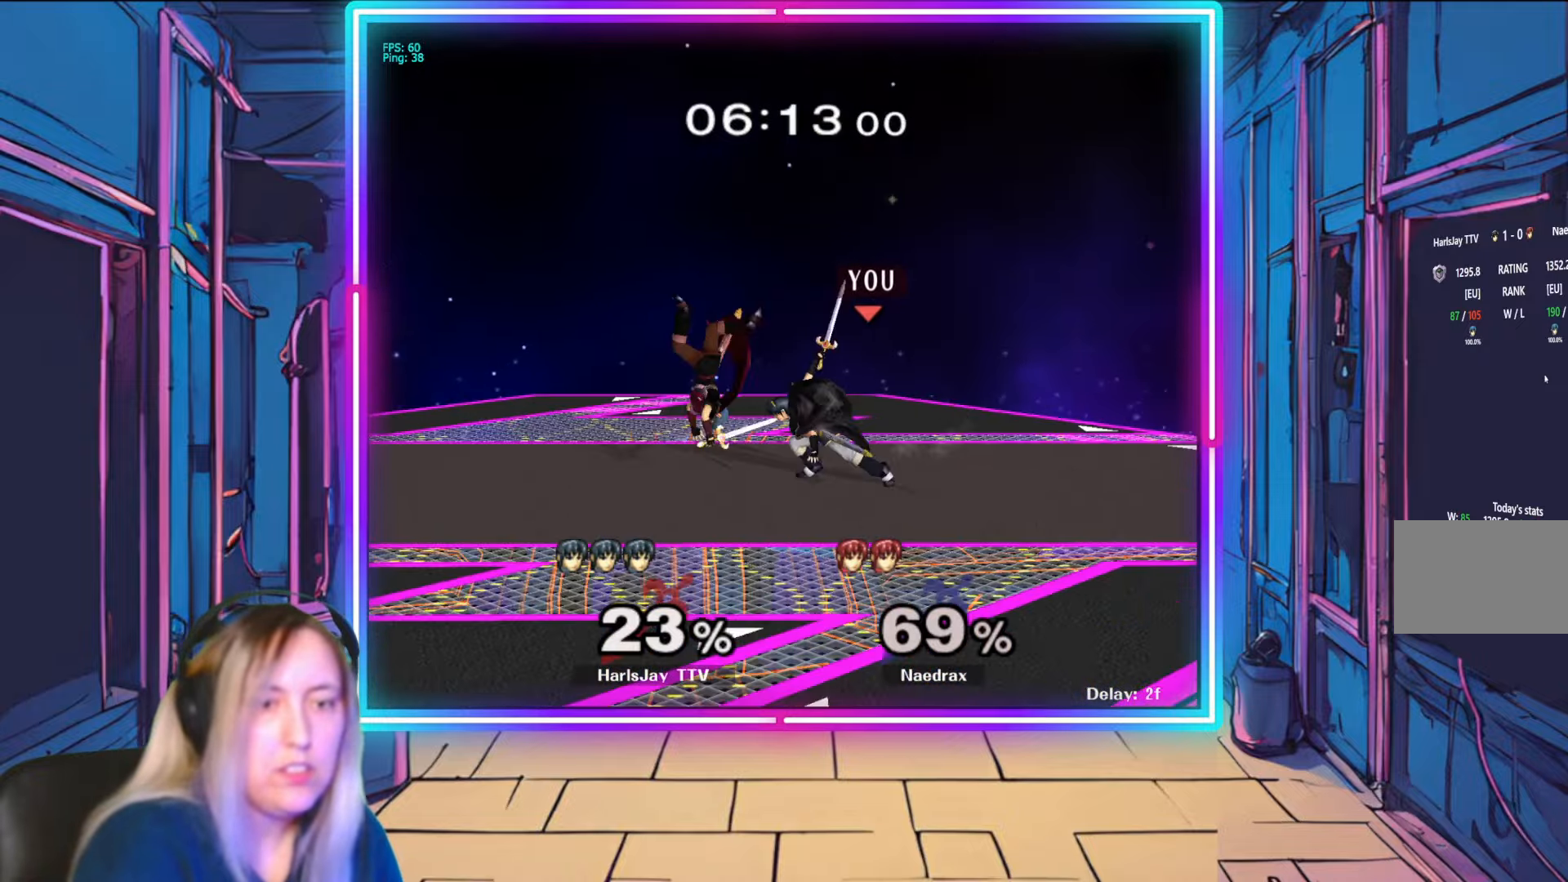
{"buttons": [], "left_stick": "left", "right_stick": "center", "events": [[50, "A", "up"], [217, "left_stick", "center"], [267, "left_stick", "left"], [300, "right_stick", "left"], [400, "right_stick", "center"]]}
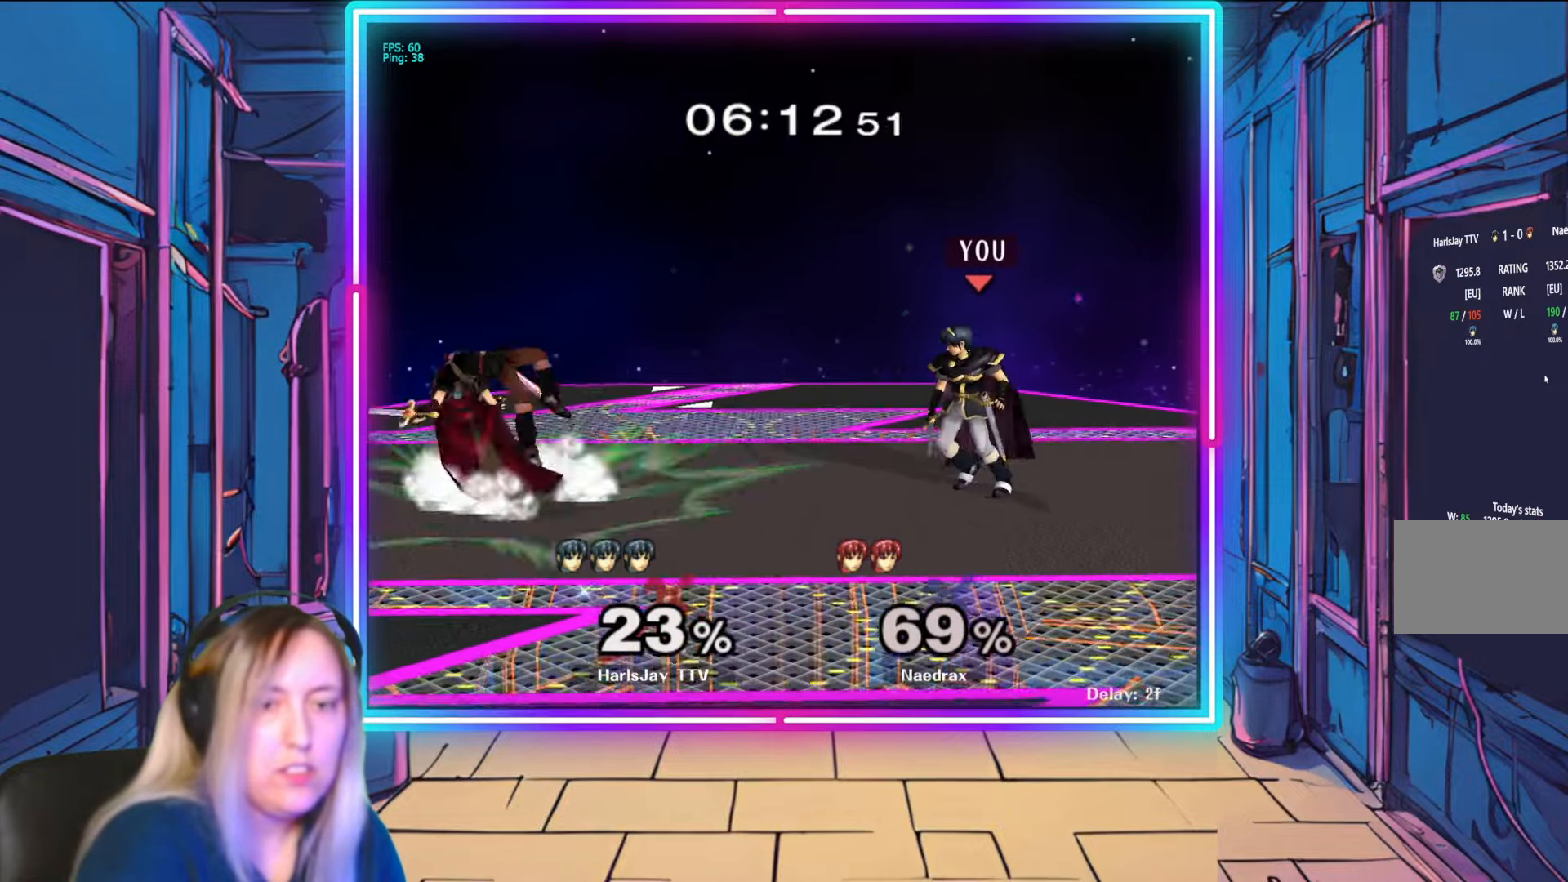
{"buttons": ["A"], "left_stick": "left", "right_stick": "center", "events": [[50, "left_stick", "center"], [217, "left_stick", "left"], [467, "A", "down"]]}
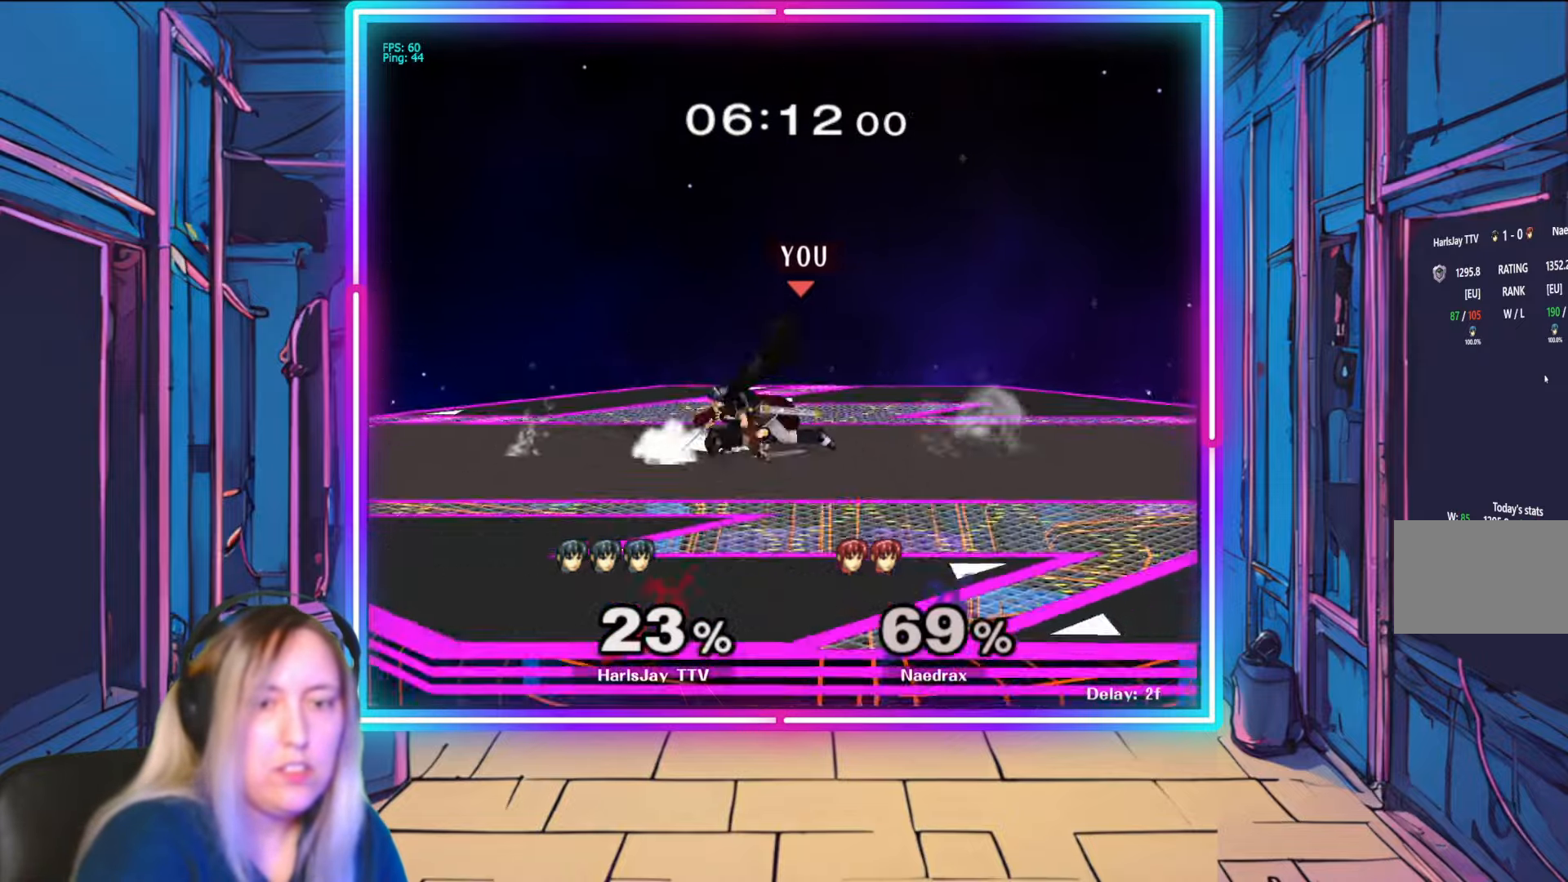
{"buttons": [], "left_stick": "center", "right_stick": "right", "events": [[100, "A", "up"], [133, "A", "down"], [183, "left_stick", "center"], [233, "A", "up"], [500, "right_stick", "right"]]}
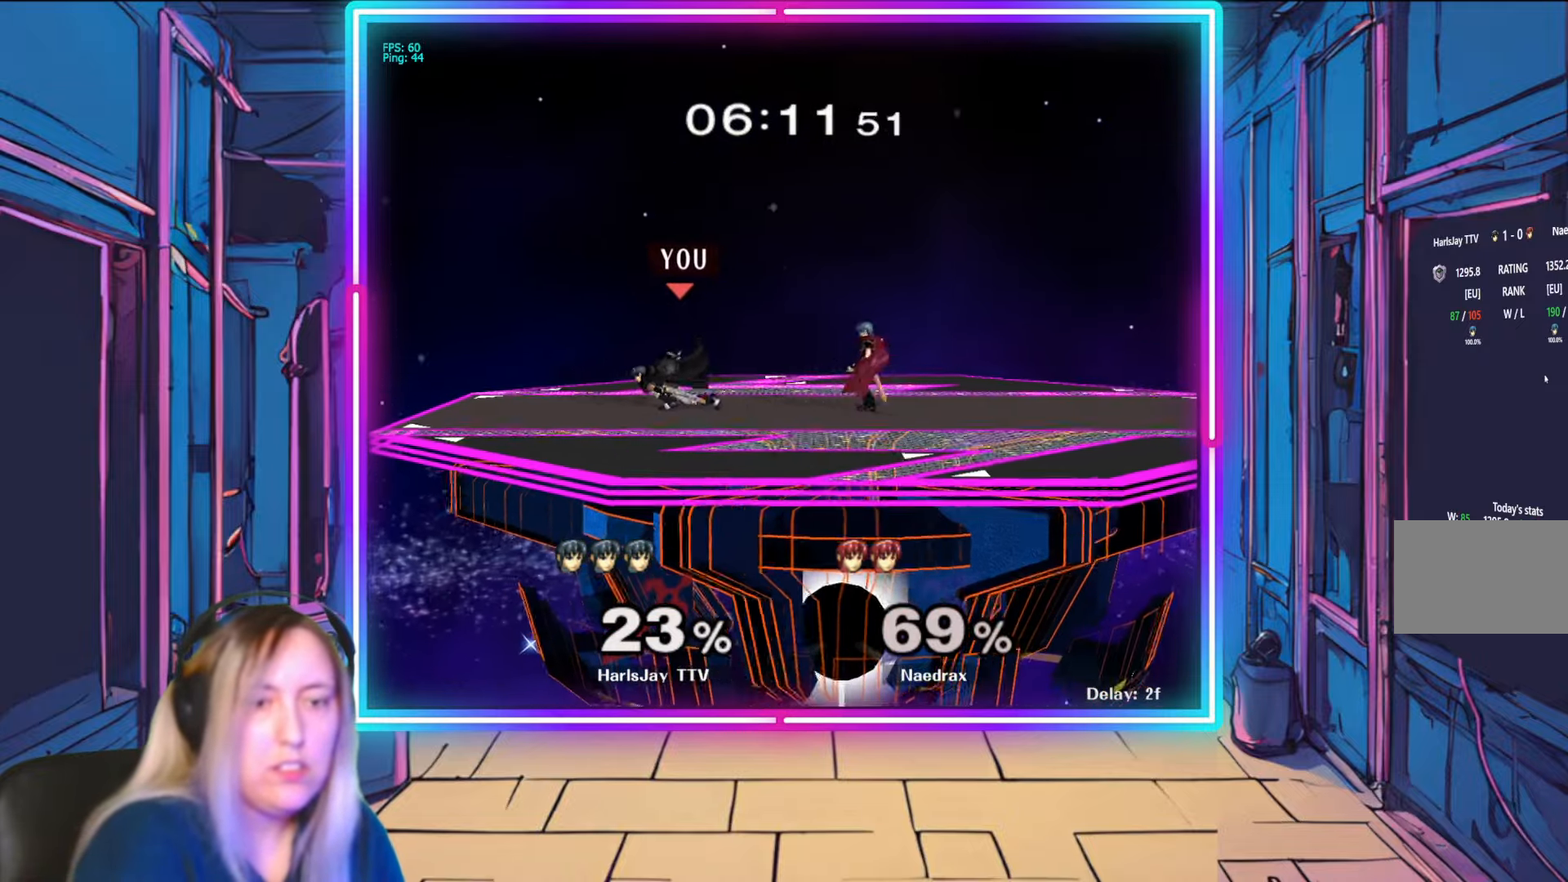
{"buttons": [], "left_stick": "down-right", "right_stick": "right", "events": [[50, "left_stick", "down-right"], [150, "right_stick", "center"], [217, "right_stick", "right"]]}
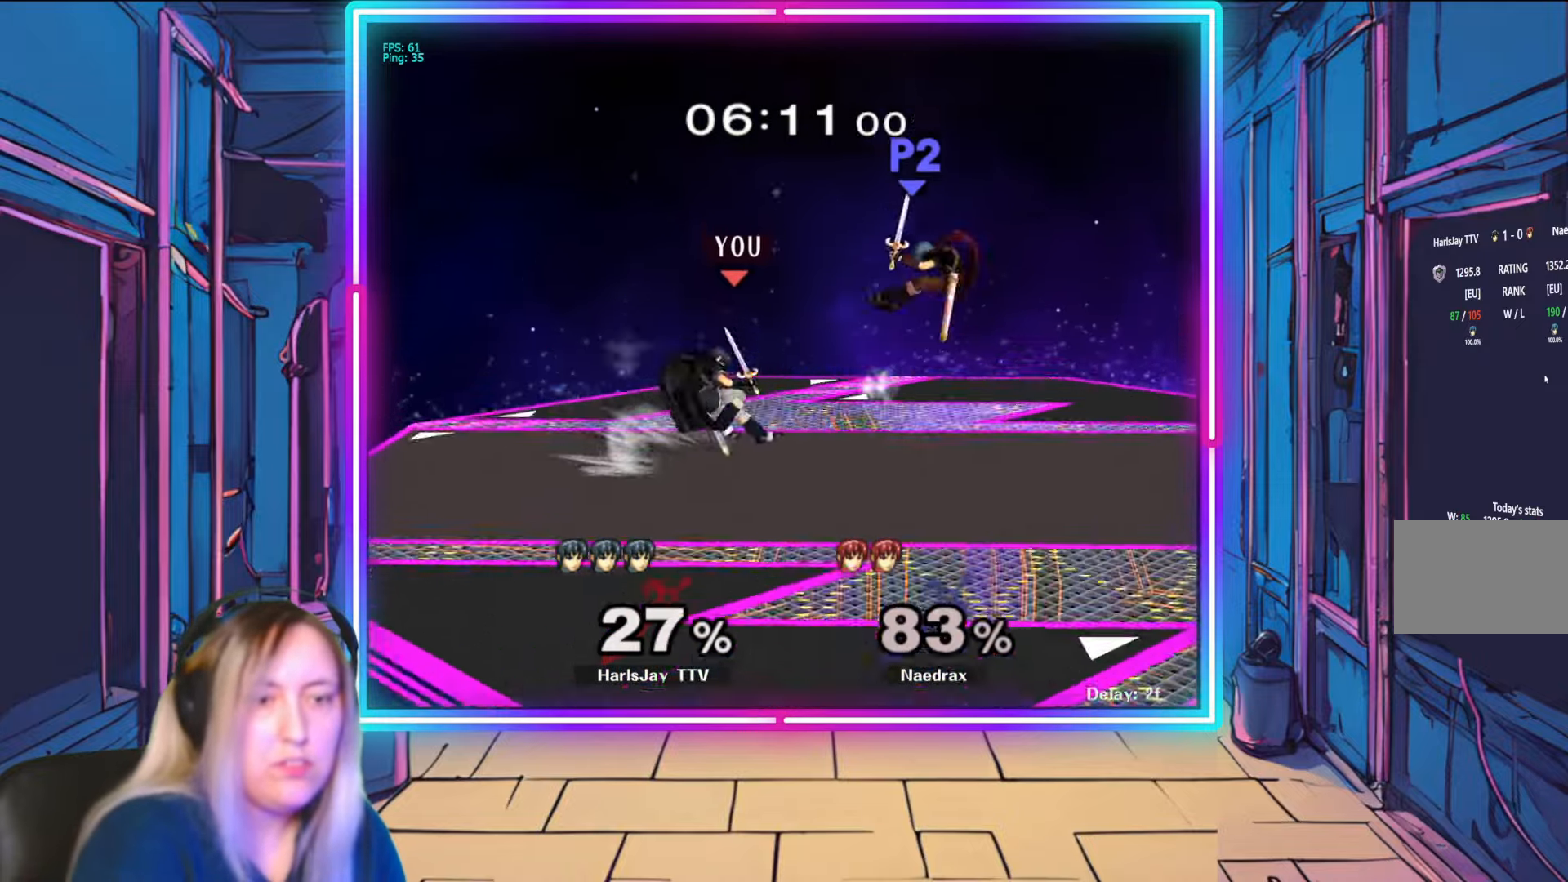
{"buttons": [], "left_stick": "right", "right_stick": "center", "events": [[133, "left_stick", "right"], [133, "right_stick", "center"], [267, "left_stick", "center"], [483, "left_stick", "right"]]}
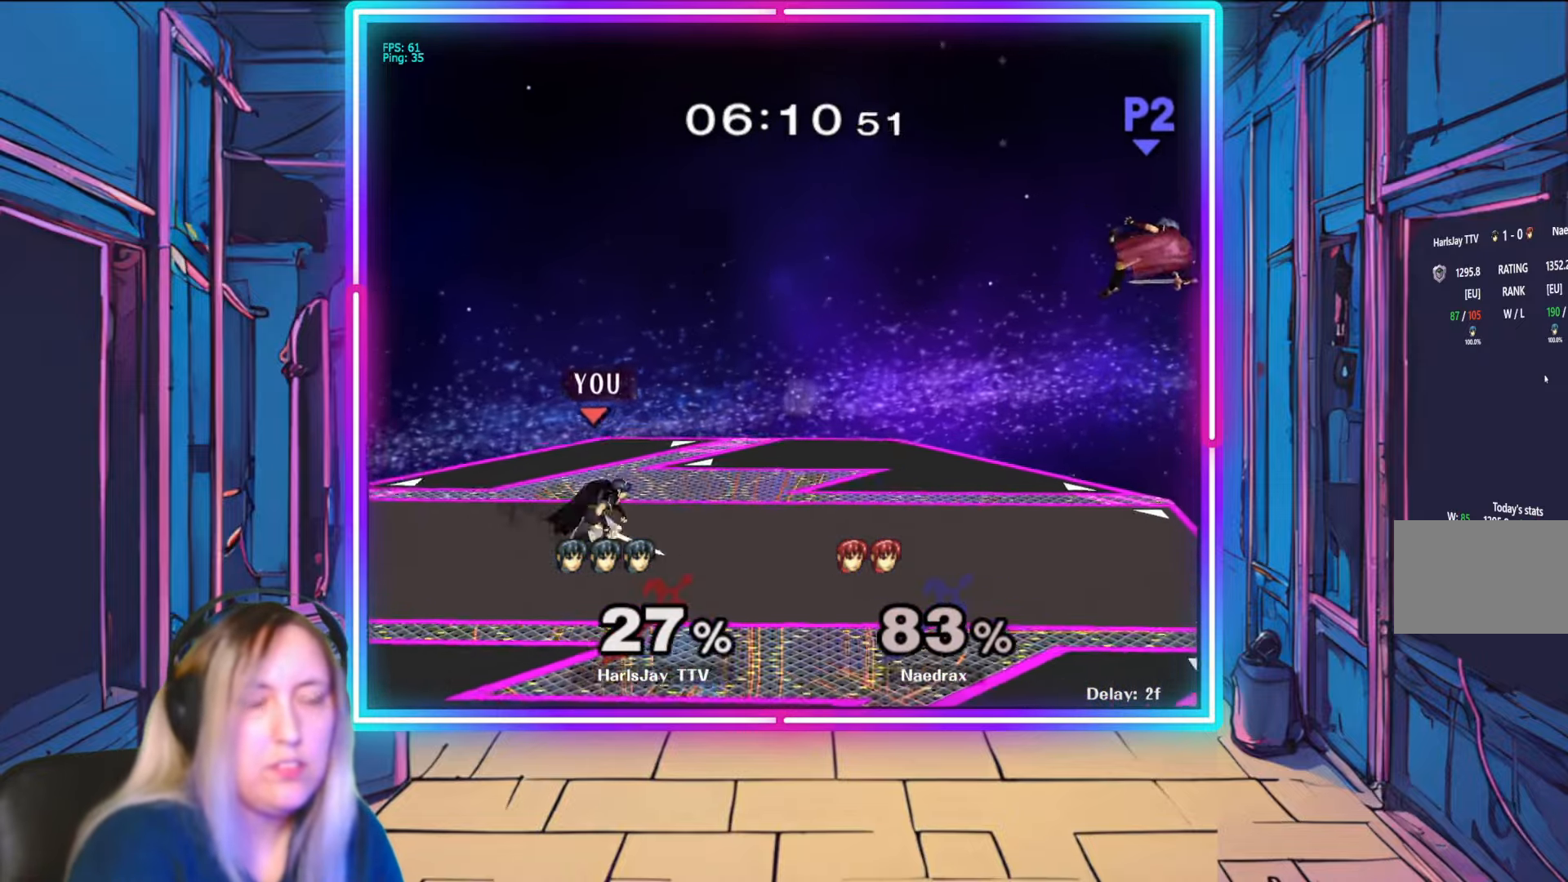
{"buttons": [], "left_stick": "right", "right_stick": "center", "events": []}
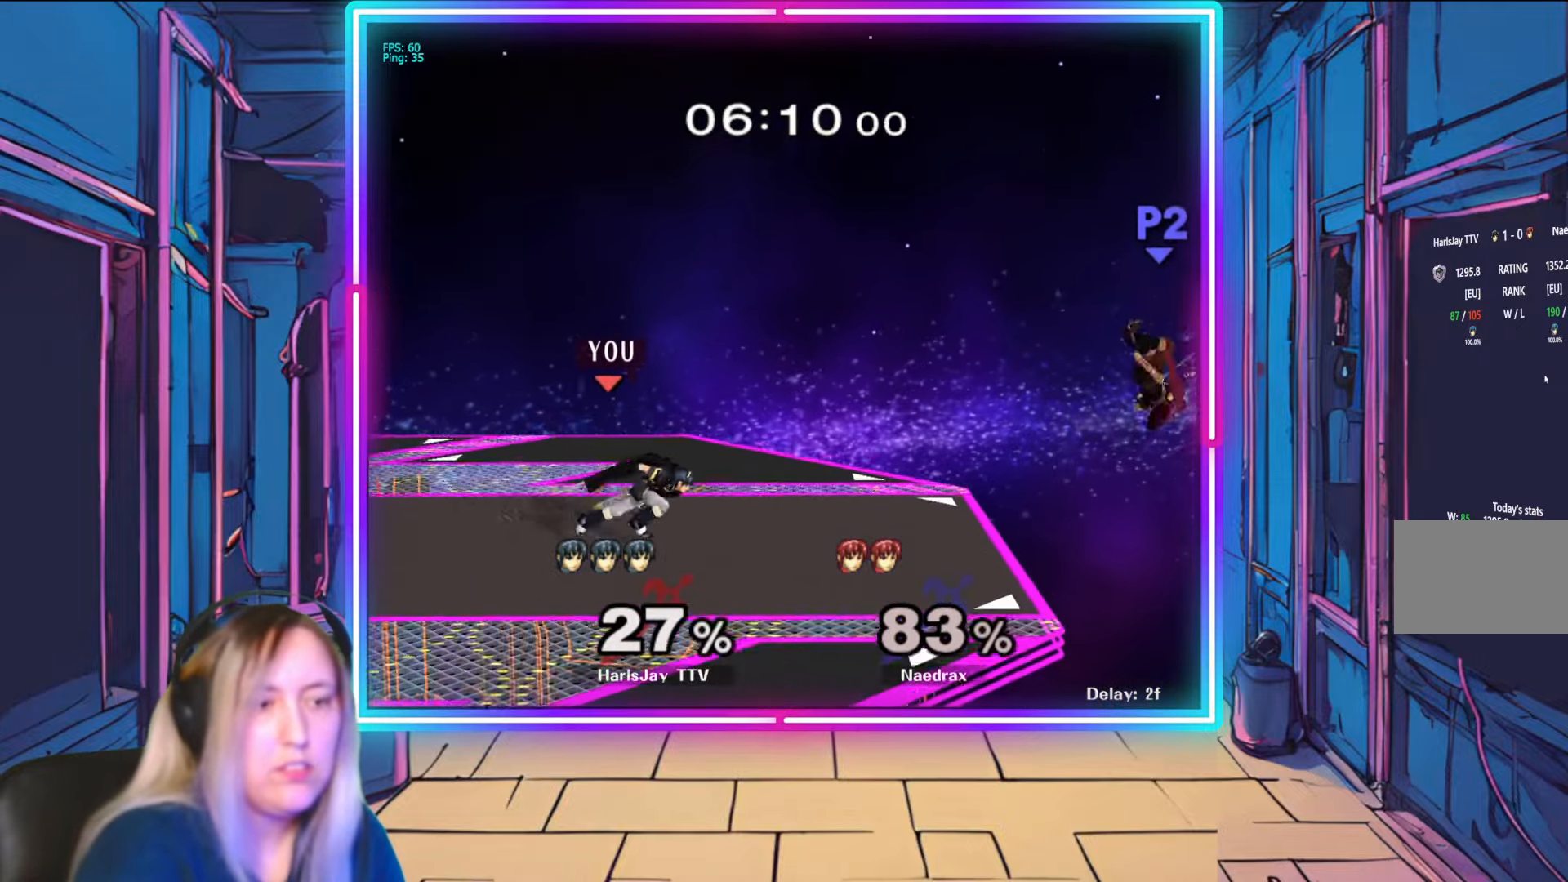
{"buttons": ["A"], "left_stick": "down", "right_stick": "center", "events": [[100, "left_stick", "down-right"], [217, "left_stick", "down"], [383, "A", "down"]]}
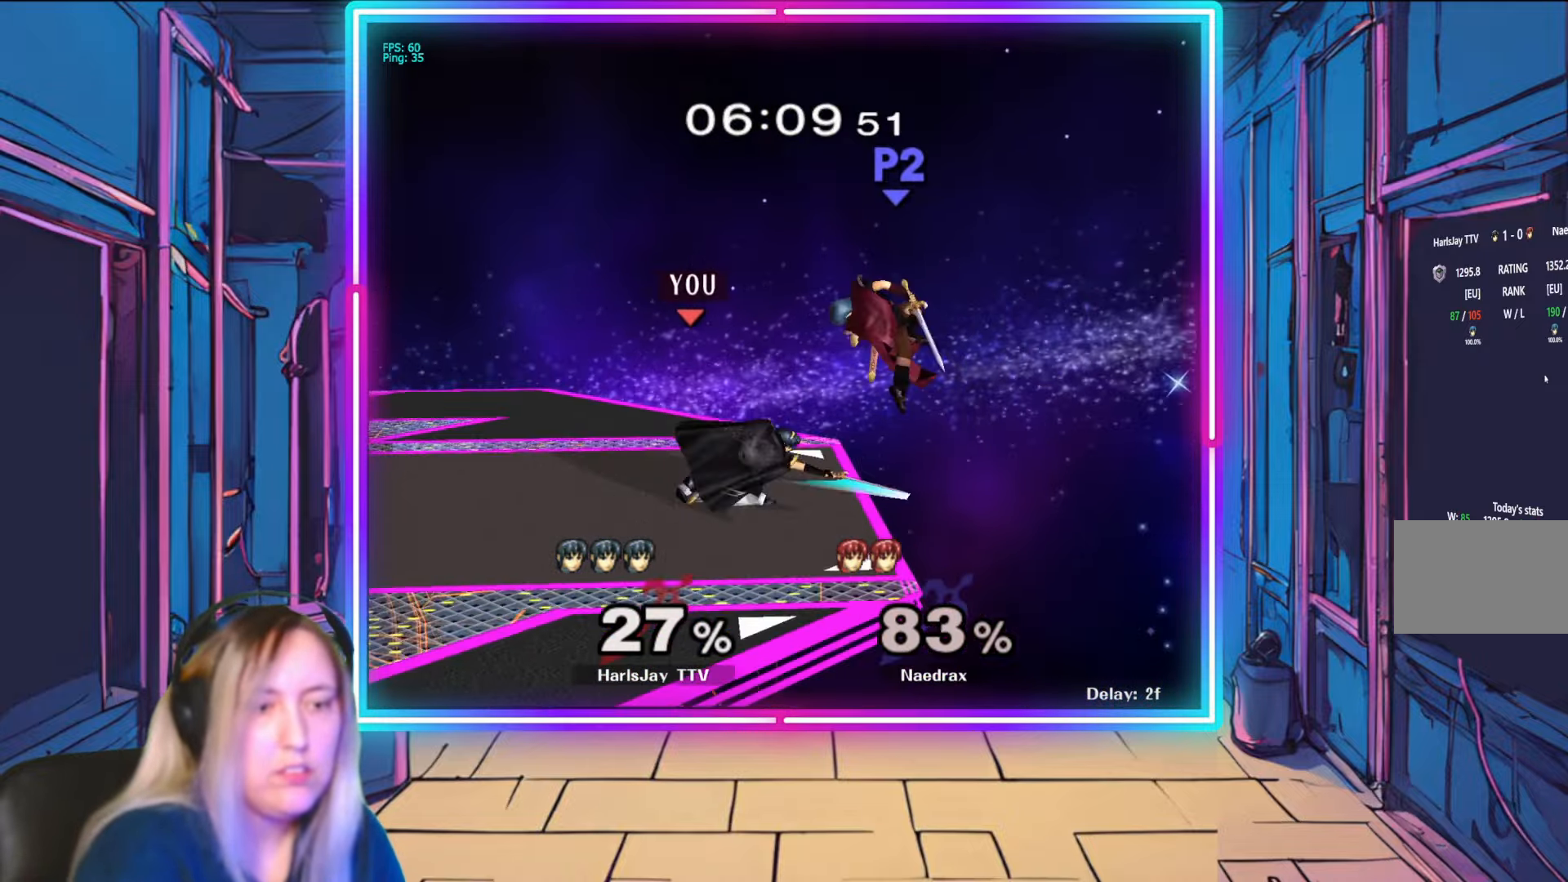
{"buttons": [], "left_stick": "left", "right_stick": "right", "events": [[33, "A", "up"], [250, "right_stick", "right"], [333, "left_stick", "center"], [483, "left_stick", "left"]]}
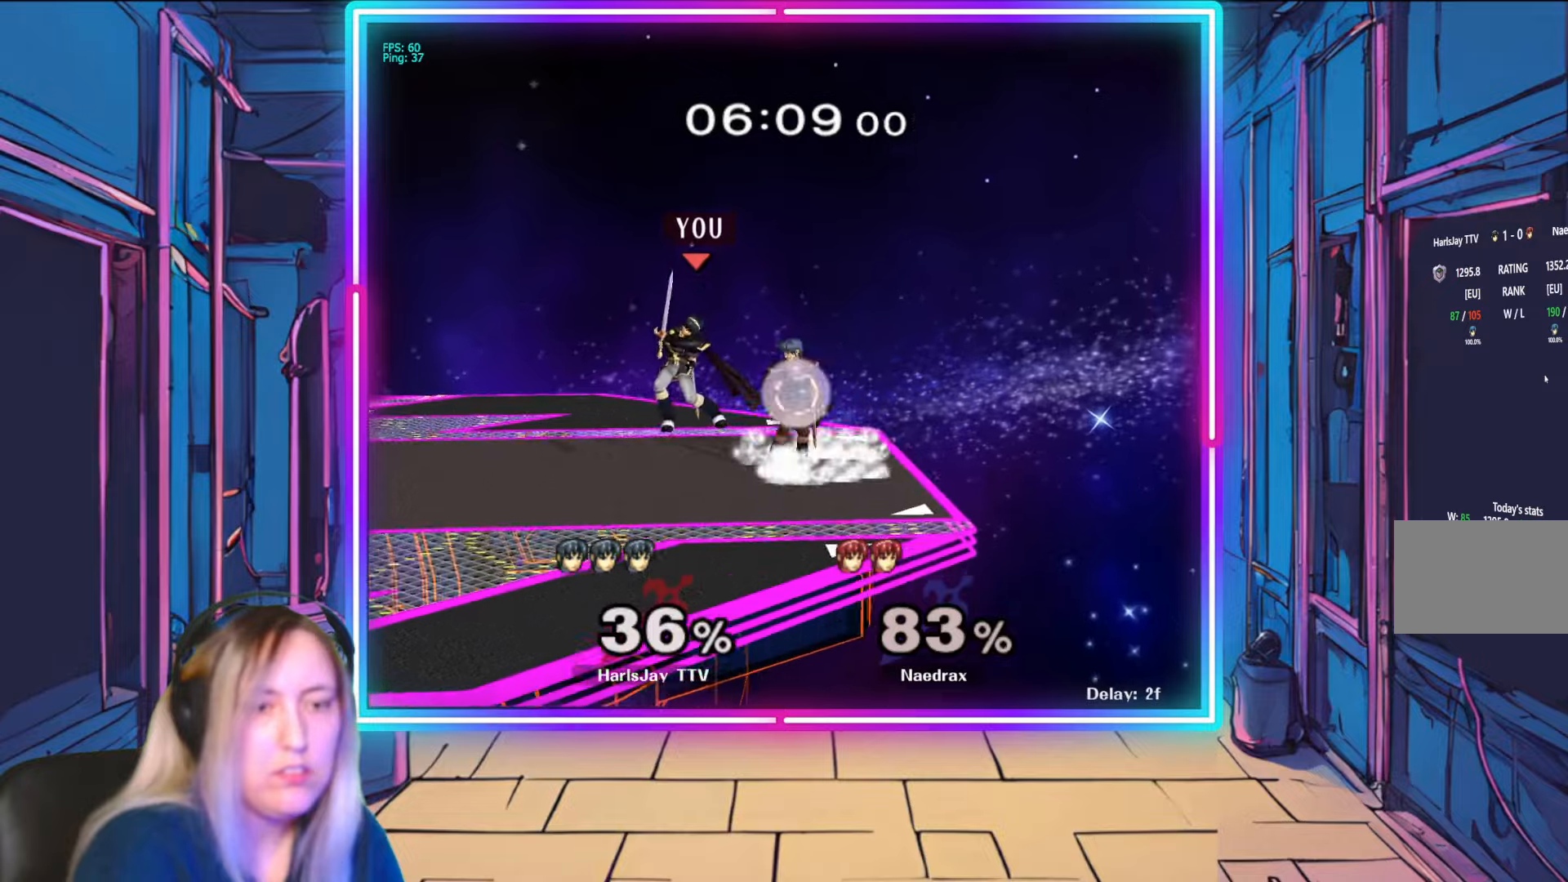
{"buttons": [], "left_stick": "up", "right_stick": "center", "events": [[83, "right_stick", "center"], [150, "left_stick", "right"], [217, "A", "down"], [217, "Y", "down"], [250, "Y", "up"], [283, "L1", "down"], [283, "left_stick", "up-right"], [317, "A", "up"], [383, "A", "down"], [383, "left_stick", "up"], [483, "A", "up"], [483, "L1", "up"]]}
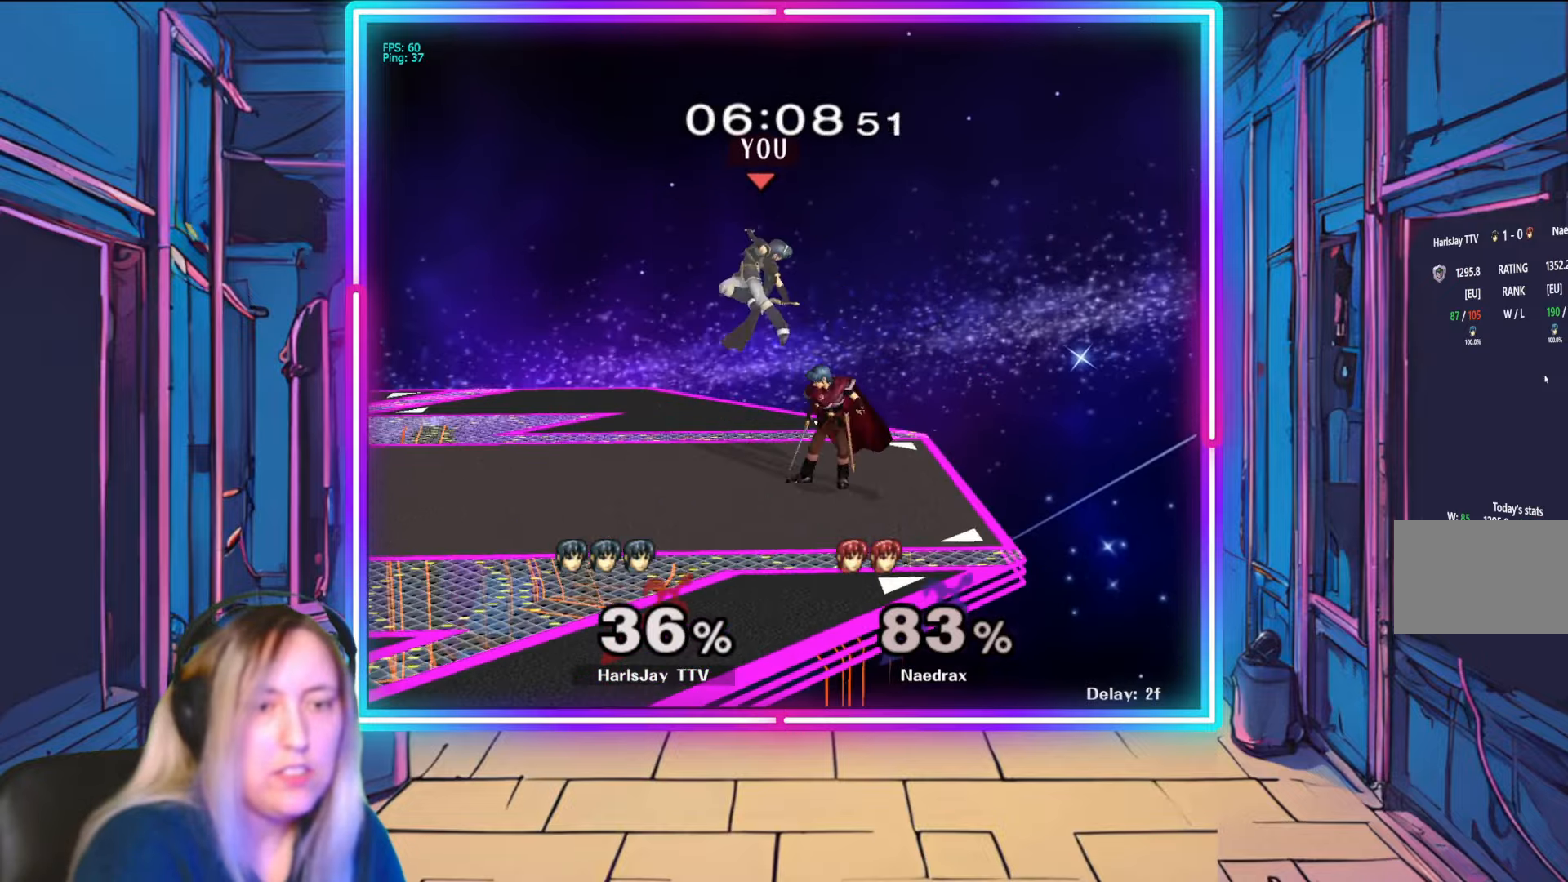
{"buttons": [], "left_stick": "left", "right_stick": "center", "events": [[33, "A", "down"], [67, "left_stick", "right"], [133, "A", "up"], [183, "left_stick", "down"], [267, "left_stick", "left"], [317, "A", "down"], [367, "Y", "down"], [400, "A", "up"], [433, "Y", "up"]]}
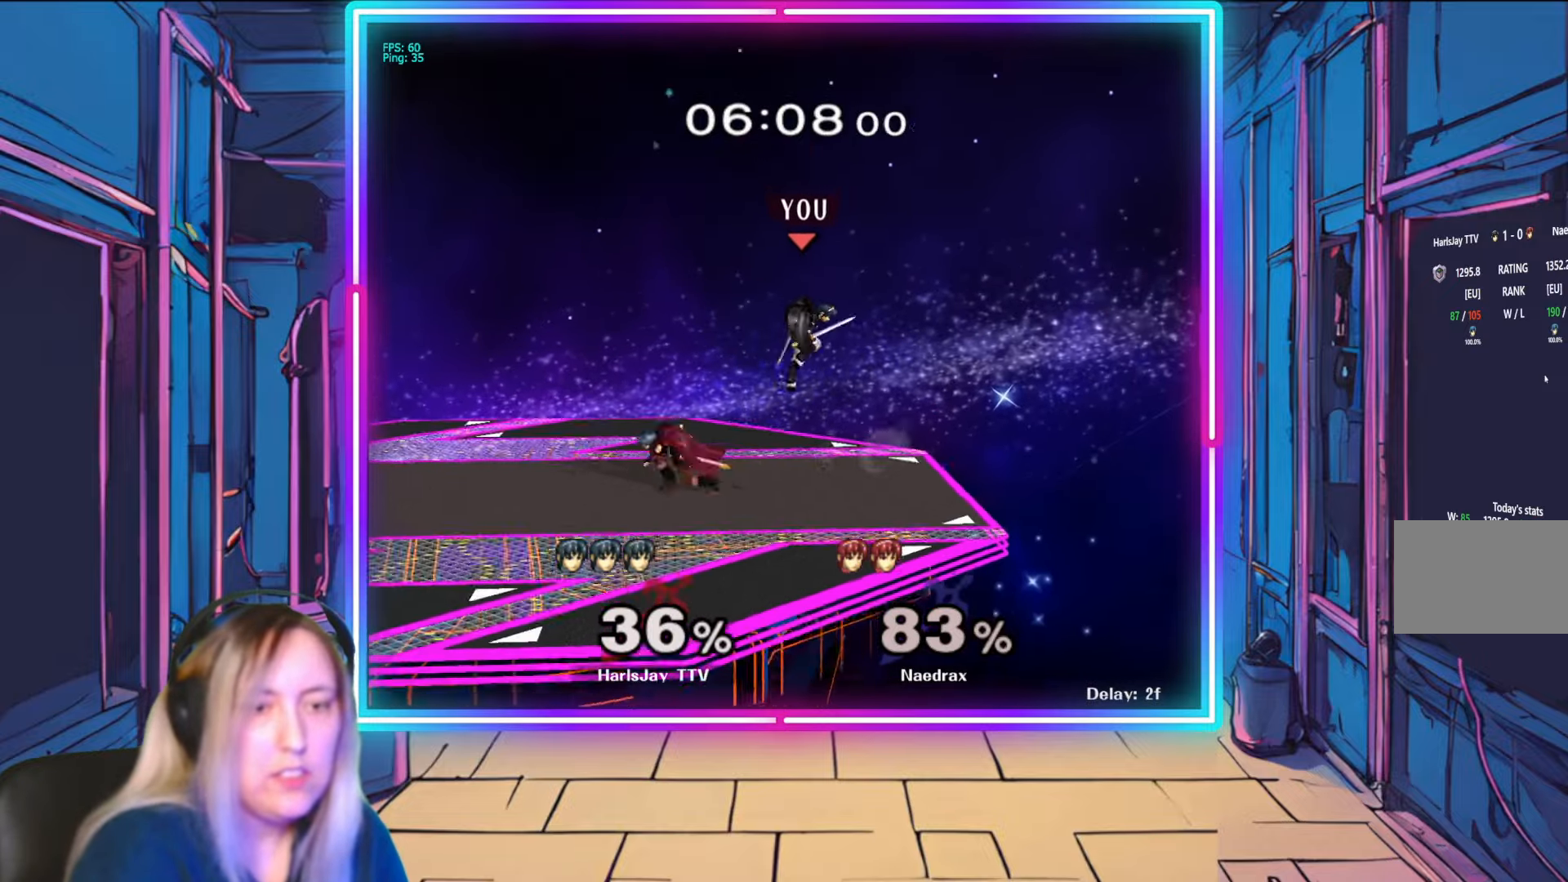
{"buttons": [], "left_stick": "left", "right_stick": "center", "events": [[383, "right_stick", "left"], [467, "right_stick", "center"]]}
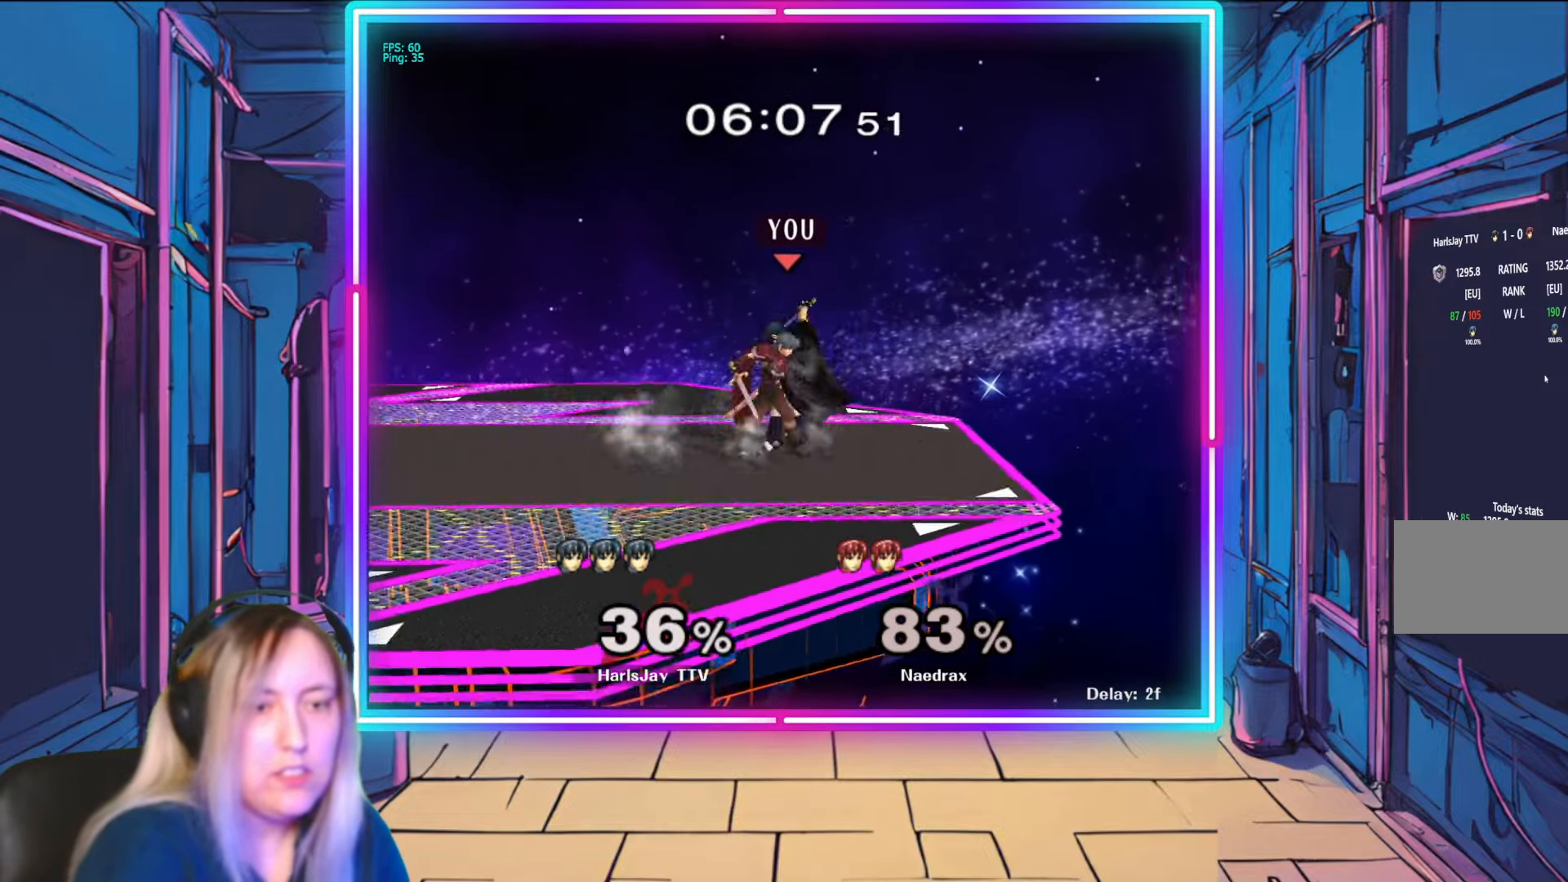
{"buttons": ["L1"], "left_stick": "up-left", "right_stick": "center", "events": [[50, "left_stick", "down-left"], [100, "right_stick", "right"], [217, "L1", "down"], [233, "right_stick", "center"], [267, "left_stick", "up-left"], [367, "Y", "down"], [383, "A", "down"], [500, "A", "up"], [500, "Y", "up"]]}
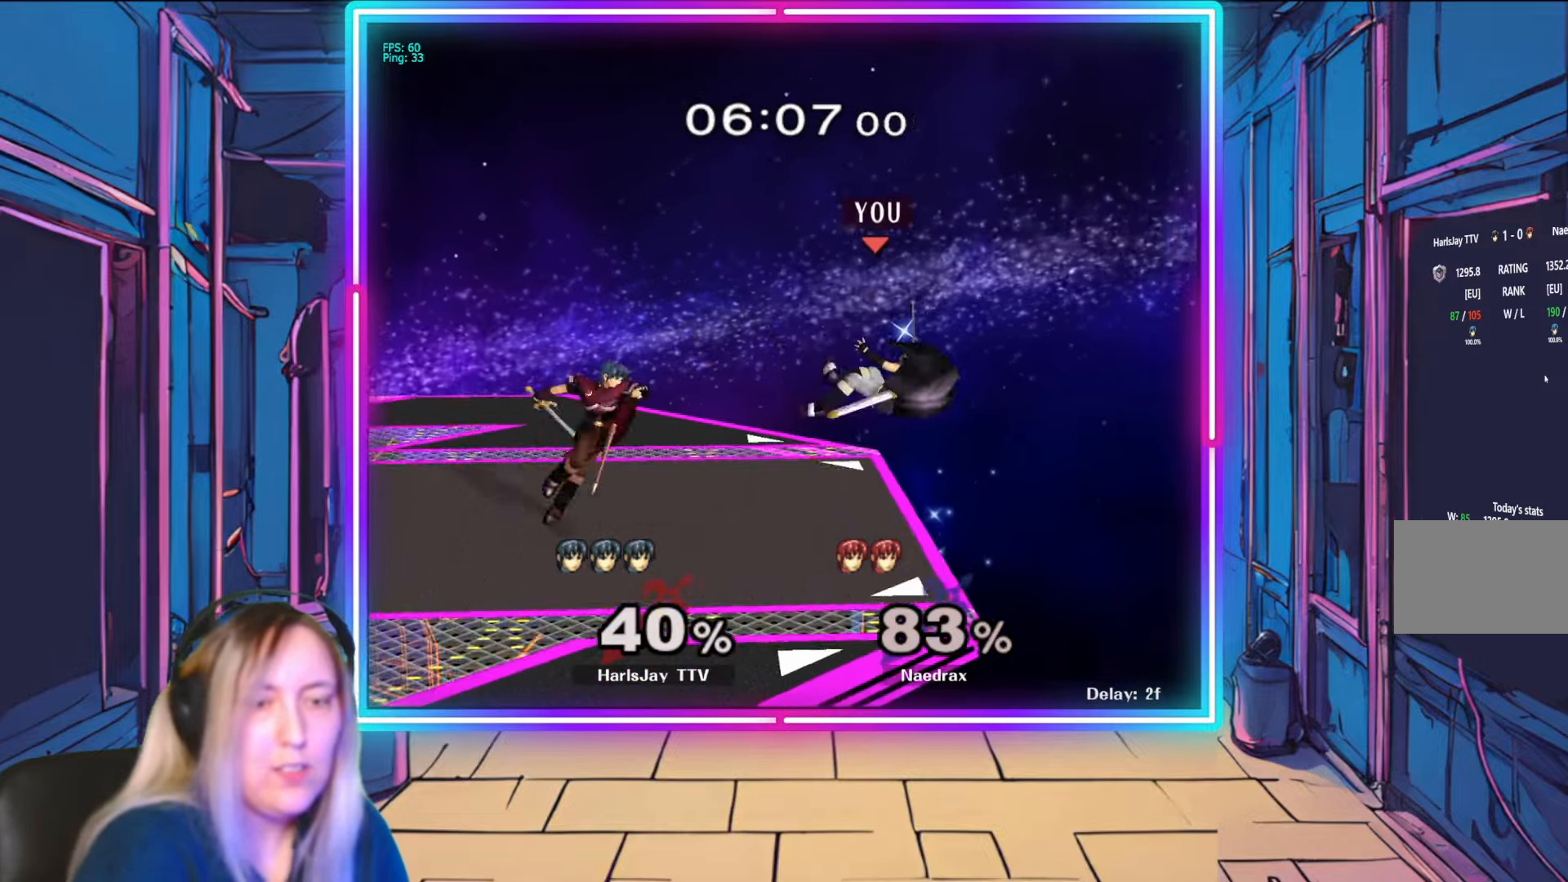
{"buttons": ["Y"], "left_stick": "left", "right_stick": "center", "events": [[50, "A", "down"], [50, "Y", "down"], [100, "L1", "up"], [150, "A", "up"], [167, "Y", "up"], [233, "Y", "down"], [367, "Y", "up"], [367, "left_stick", "left"], [433, "Y", "down"]]}
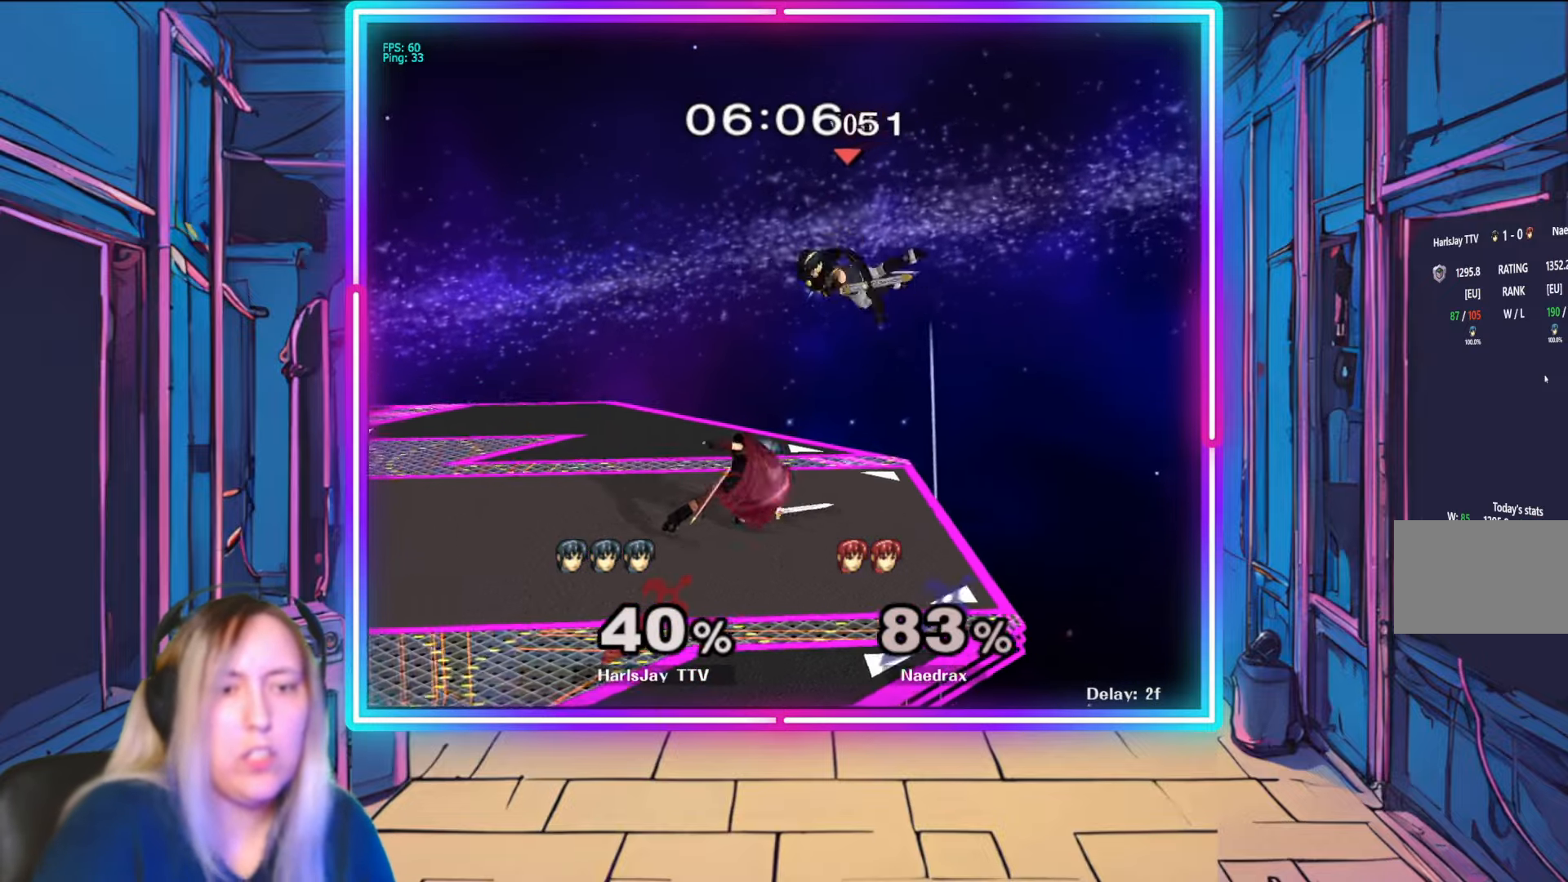
{"buttons": [], "left_stick": "left", "right_stick": "center", "events": [[33, "Y", "up"], [100, "A", "down"], [267, "A", "up"], [333, "A", "down"], [450, "A", "up"]]}
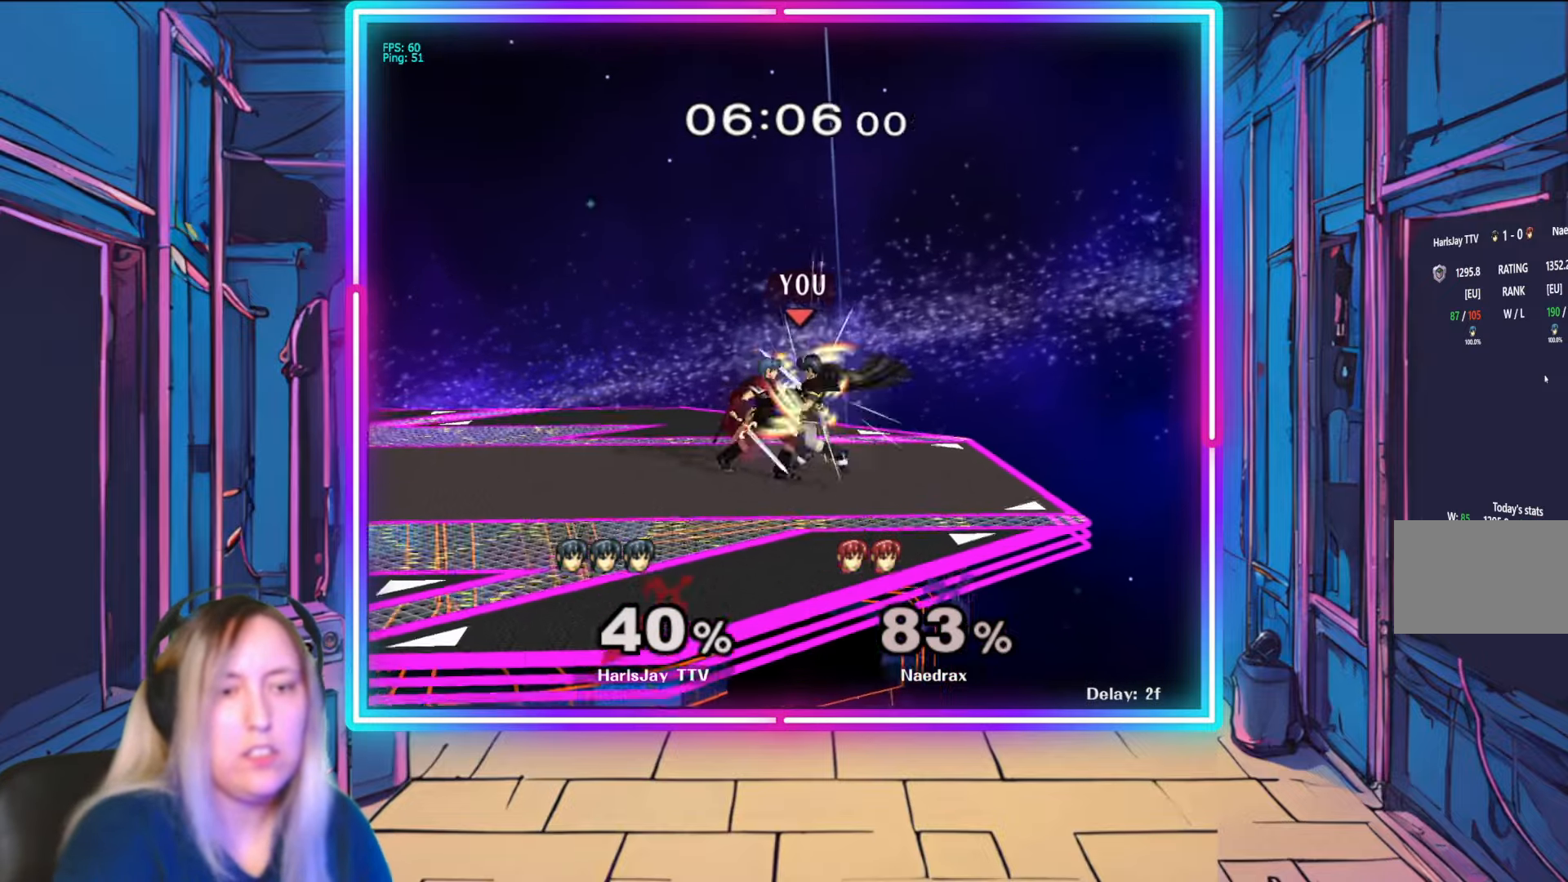
{"buttons": ["Y", "L1"], "left_stick": "up-left", "right_stick": "center", "events": [[17, "A", "down"], [100, "A", "up"], [167, "A", "down"], [250, "A", "up"], [300, "A", "down"], [333, "X", "down"], [333, "left_stick", "up-left"], [350, "L1", "down"], [350, "X", "up"], [367, "Y", "down"], [400, "A", "up"], [450, "Y", "up"], [483, "Y", "down"]]}
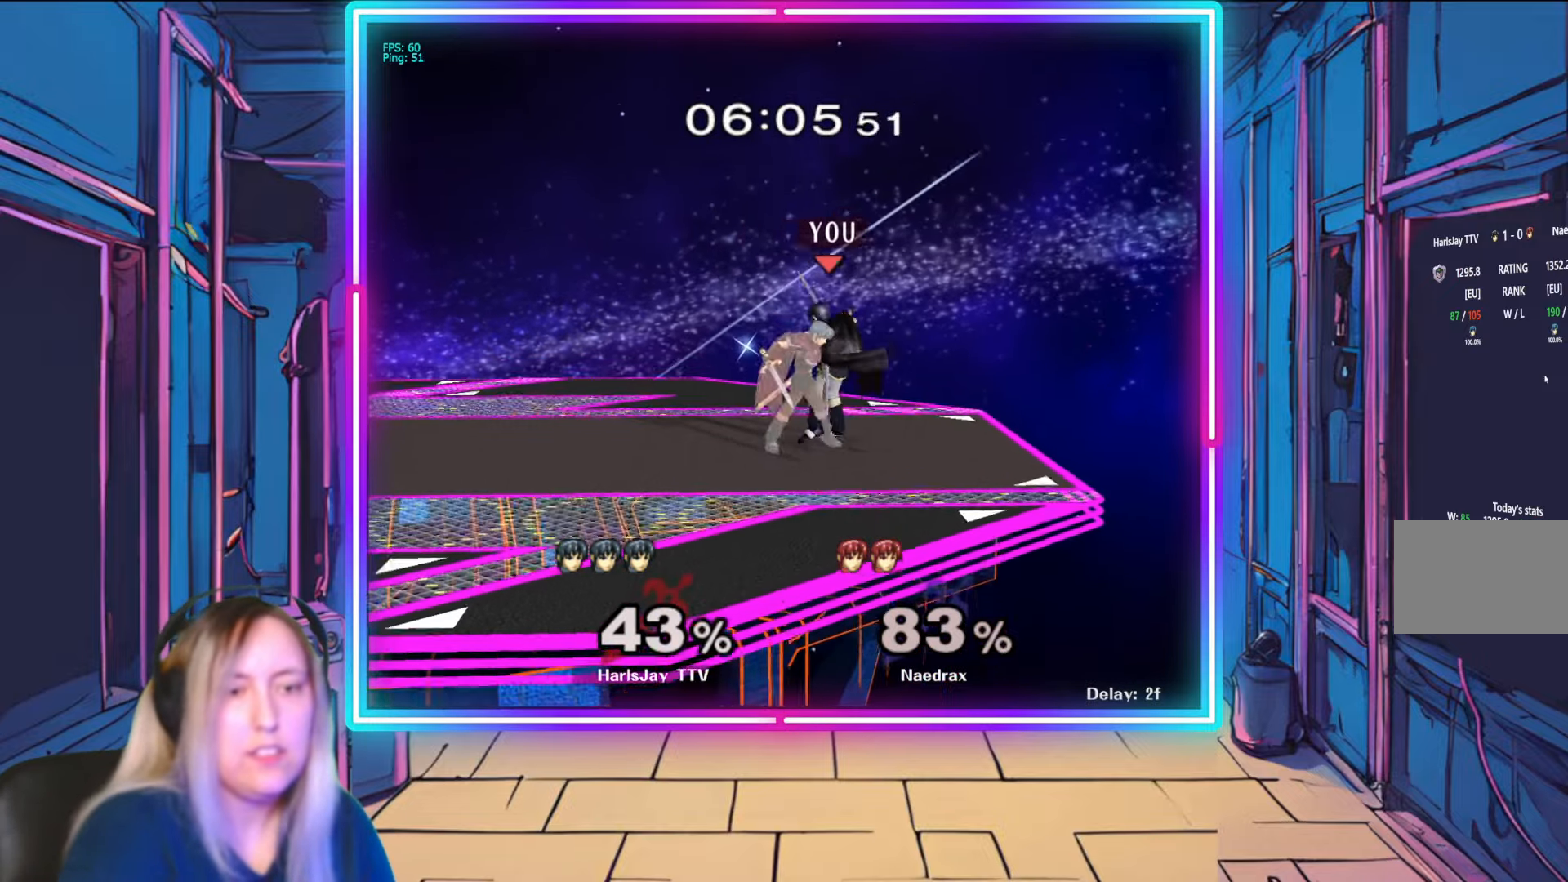
{"buttons": ["Y"], "left_stick": "up-right", "right_stick": "center", "events": [[17, "L1", "up"], [83, "A", "down"], [83, "L1", "down"], [133, "Y", "up"], [150, "A", "up"], [200, "Y", "down"], [217, "A", "down"], [217, "L1", "up"], [267, "A", "up"], [367, "Y", "up"], [417, "left_stick", "up-right"], [433, "Y", "down"]]}
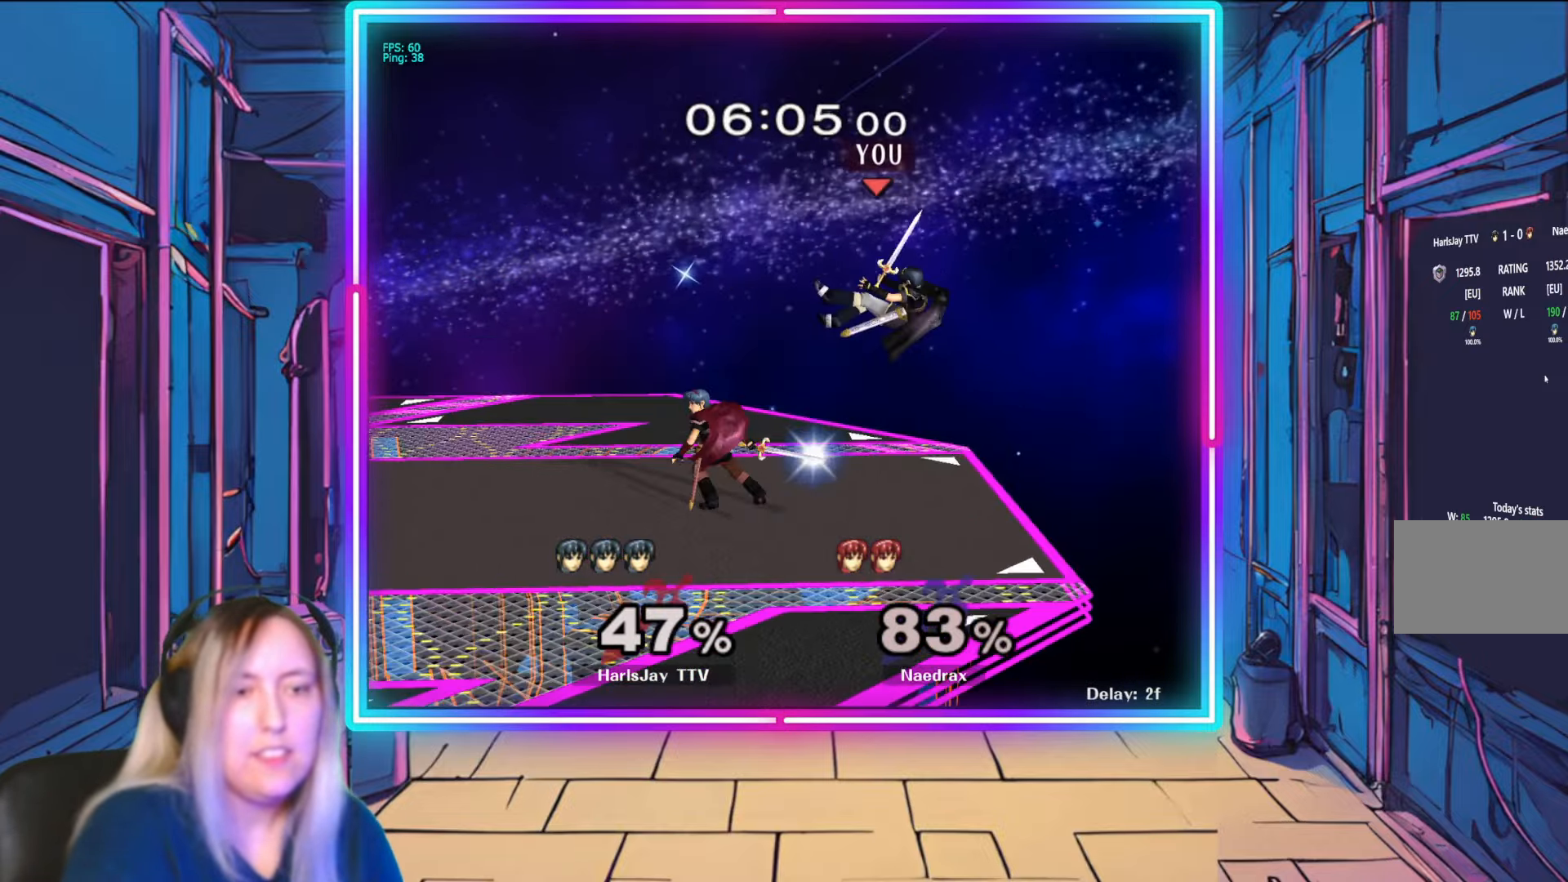
{"buttons": [], "left_stick": "left", "right_stick": "center", "events": [[50, "Y", "up"], [150, "Y", "down"], [250, "Y", "up"], [317, "Y", "down"], [383, "left_stick", "up-left"], [433, "left_stick", "left"], [450, "Y", "up"]]}
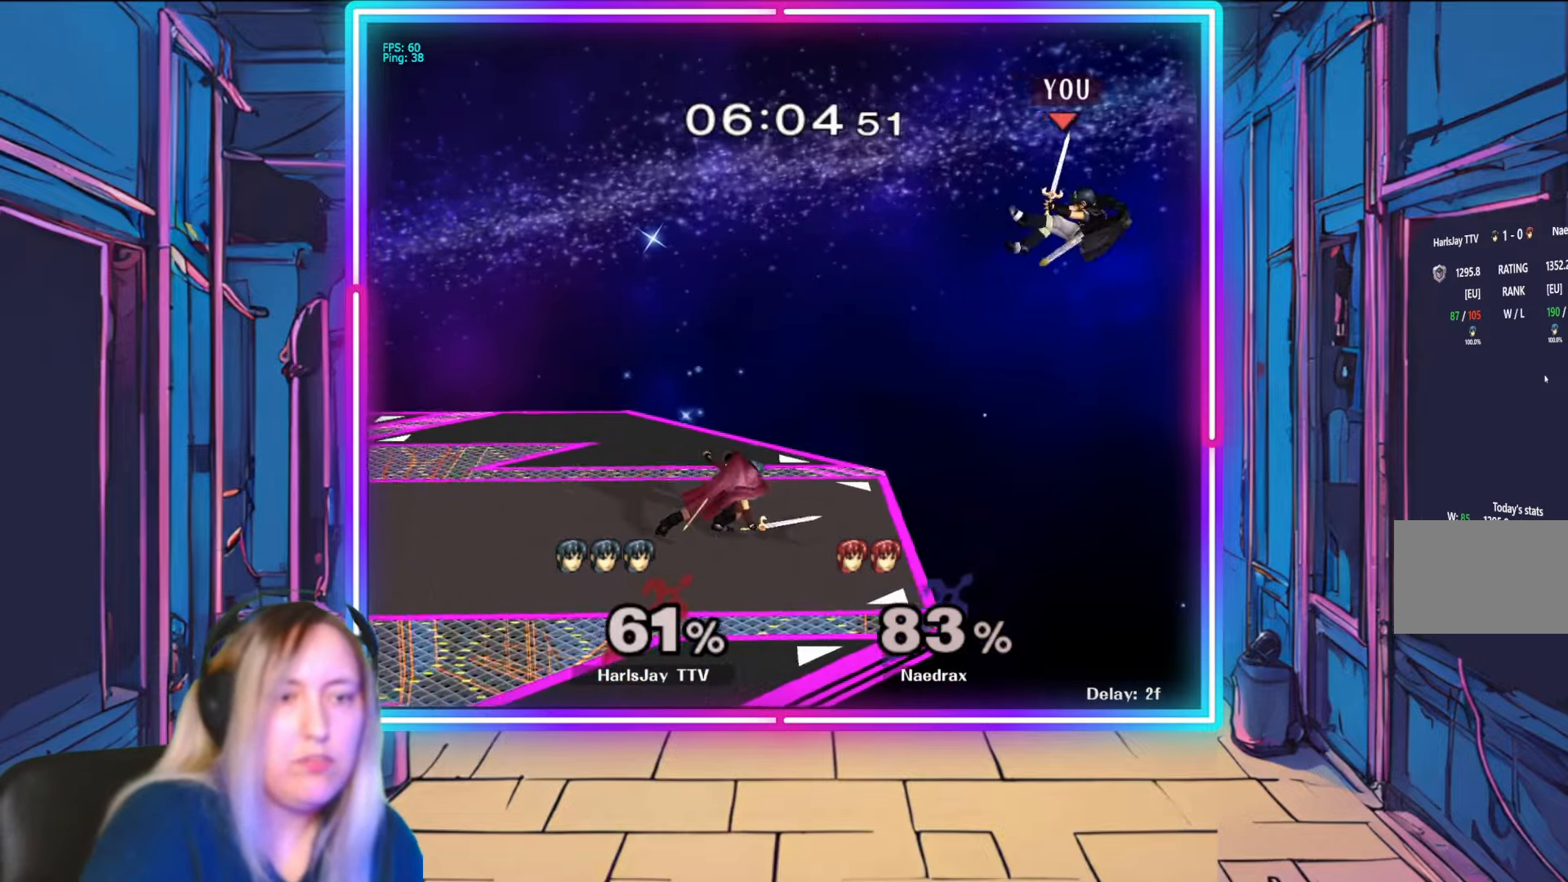
{"buttons": ["Y"], "left_stick": "up-left", "right_stick": "center", "events": [[33, "Y", "down"], [150, "Y", "up"], [217, "Y", "down"], [333, "Y", "up"], [400, "left_stick", "up-left"], [417, "Y", "down"]]}
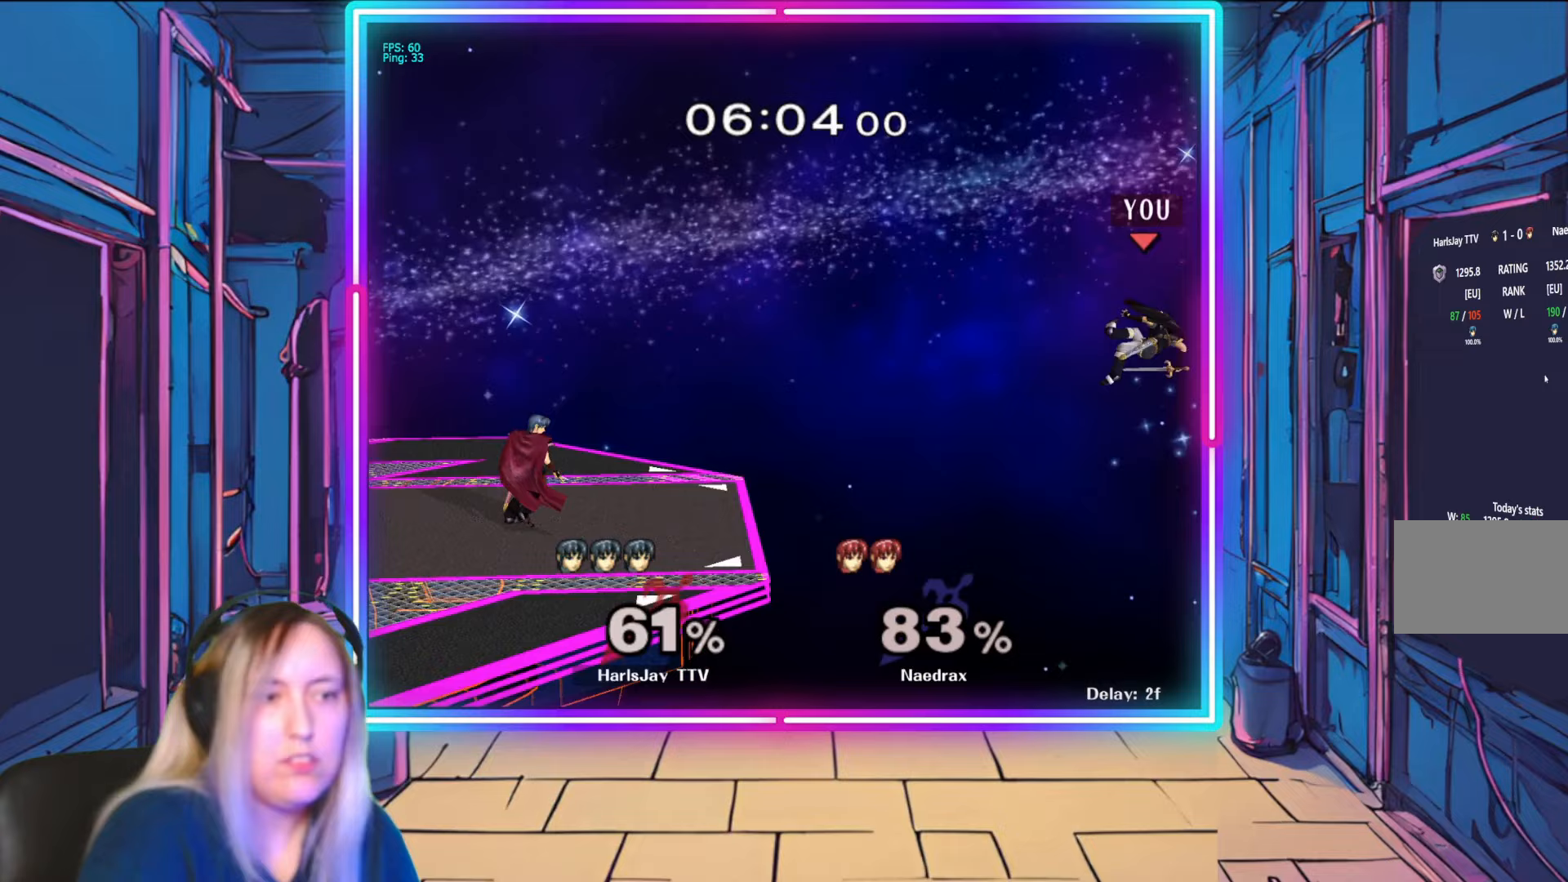
{"buttons": ["Y"], "left_stick": "up-left", "right_stick": "center", "events": [[33, "Y", "up"], [100, "Y", "down"], [217, "Y", "up"], [283, "Y", "down"]]}
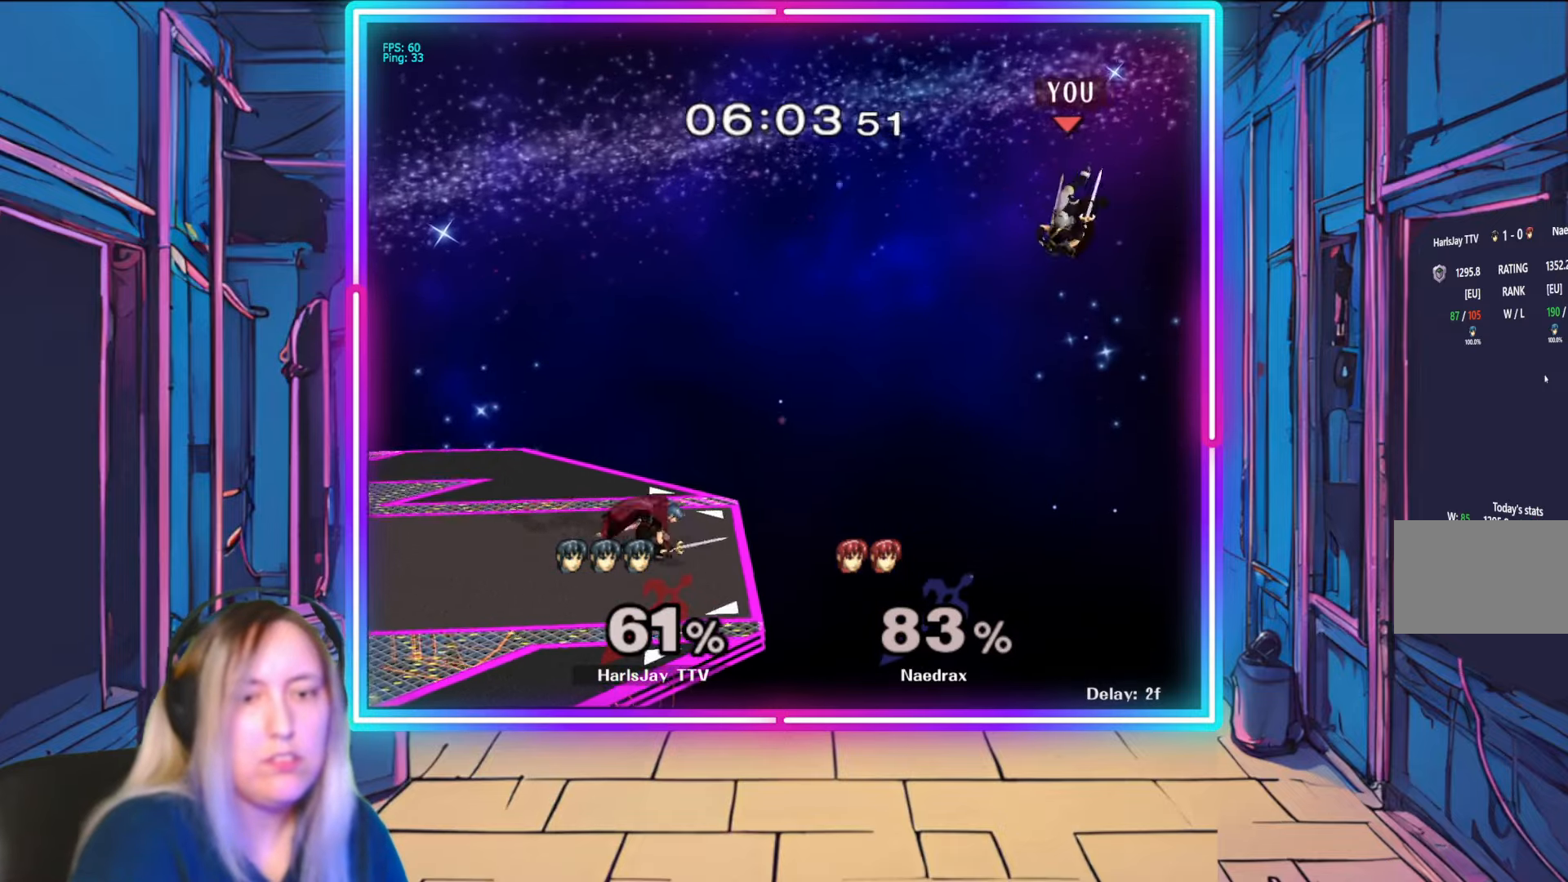
{"buttons": ["B"], "left_stick": "up-left", "right_stick": "center", "events": [[100, "Y", "up"], [317, "B", "down"]]}
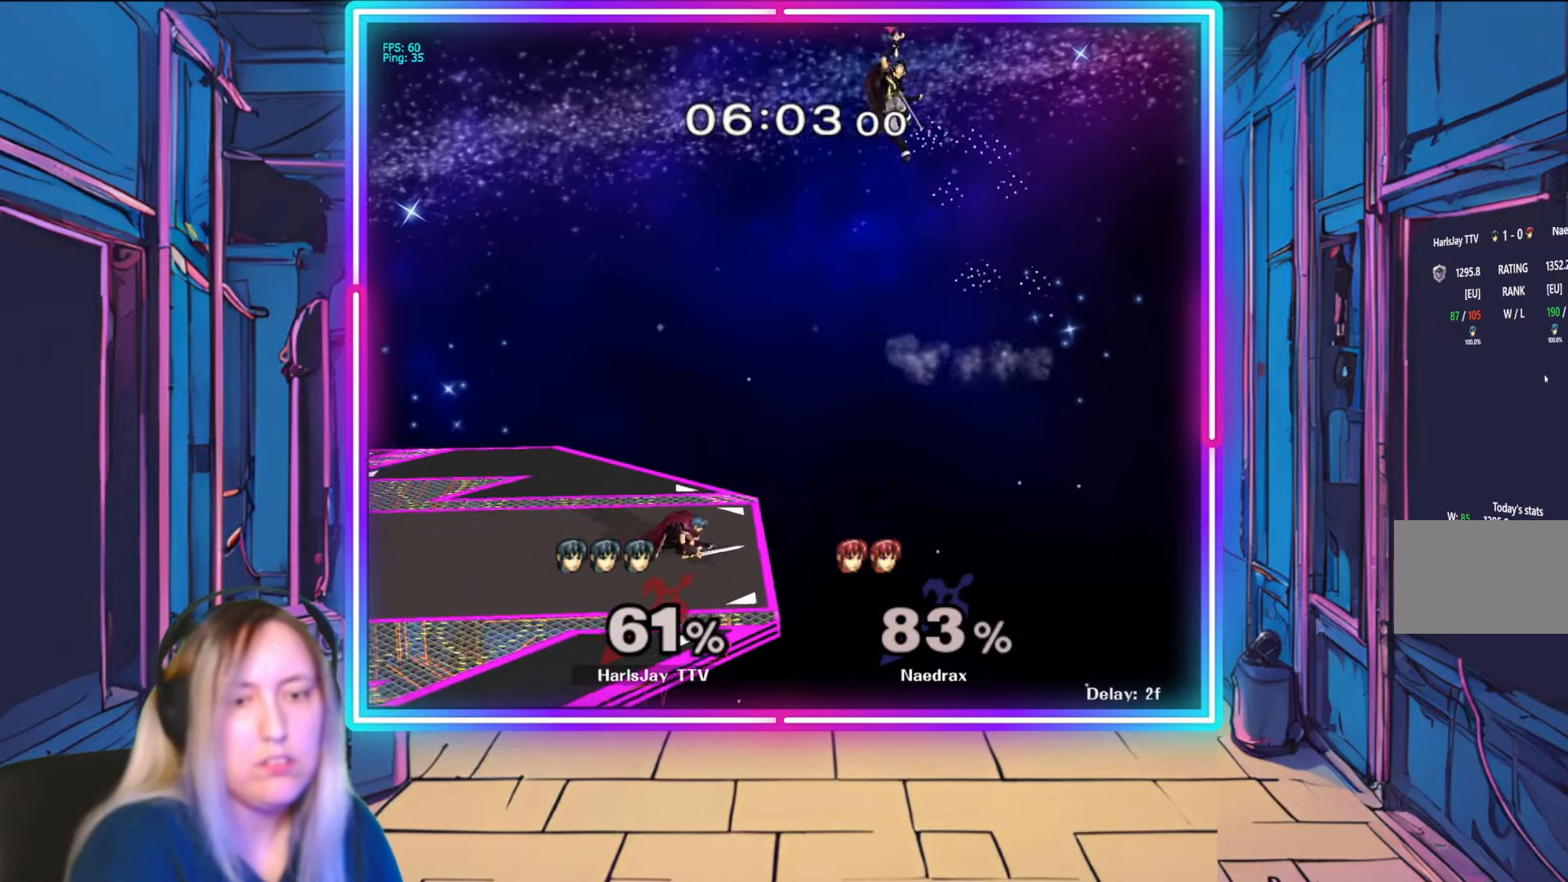
{"buttons": [], "left_stick": "left", "right_stick": "center", "events": [[233, "B", "up"], [267, "left_stick", "left"]]}
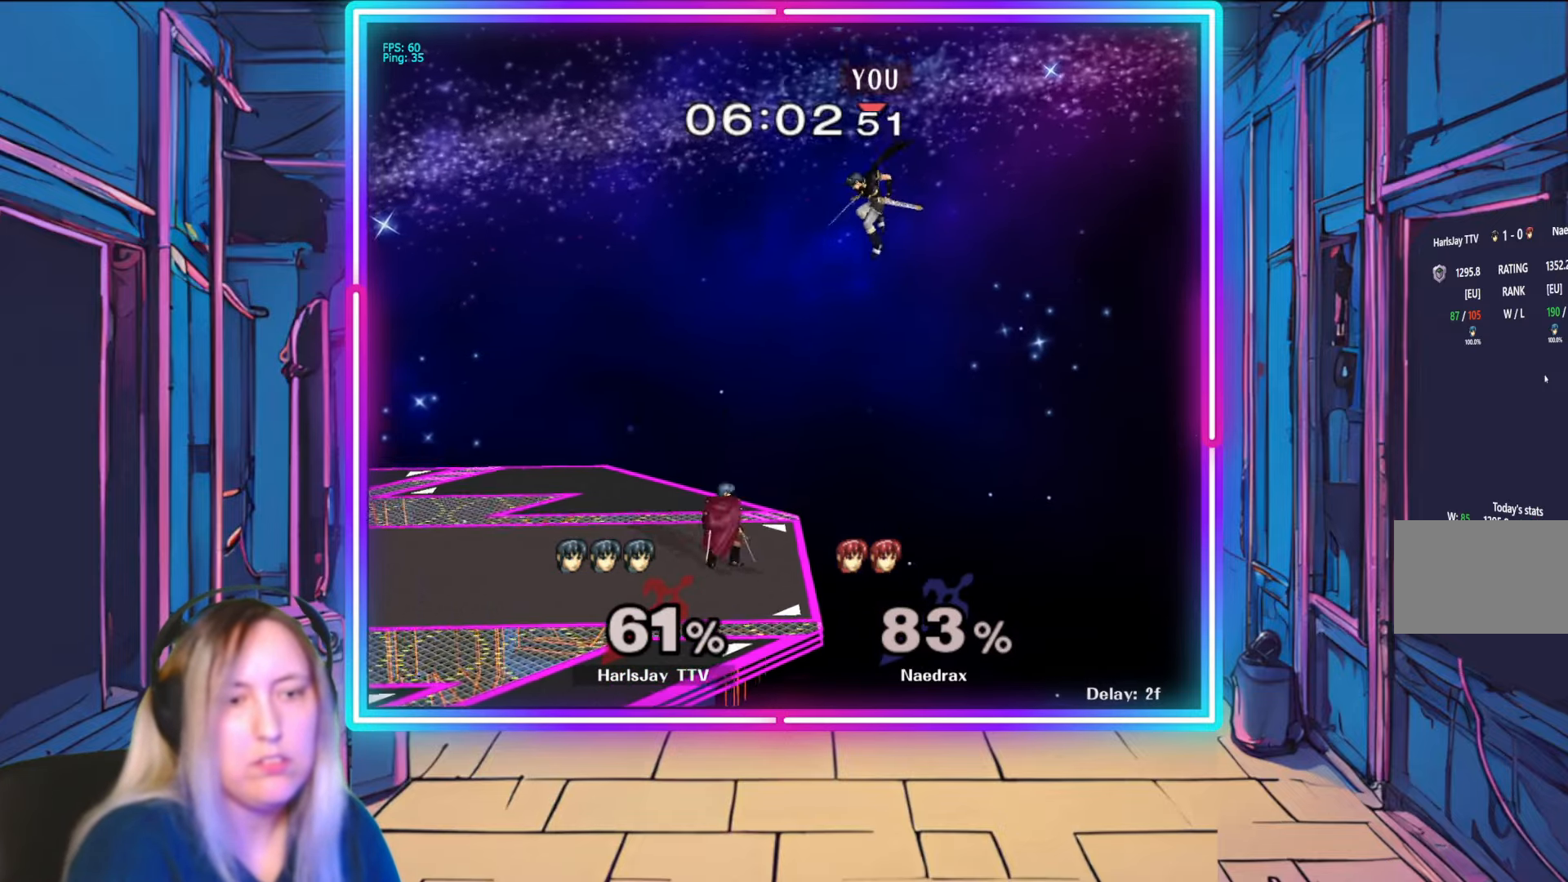
{"buttons": [], "left_stick": "up-left", "right_stick": "center", "events": [[100, "left_stick", "up-left"]]}
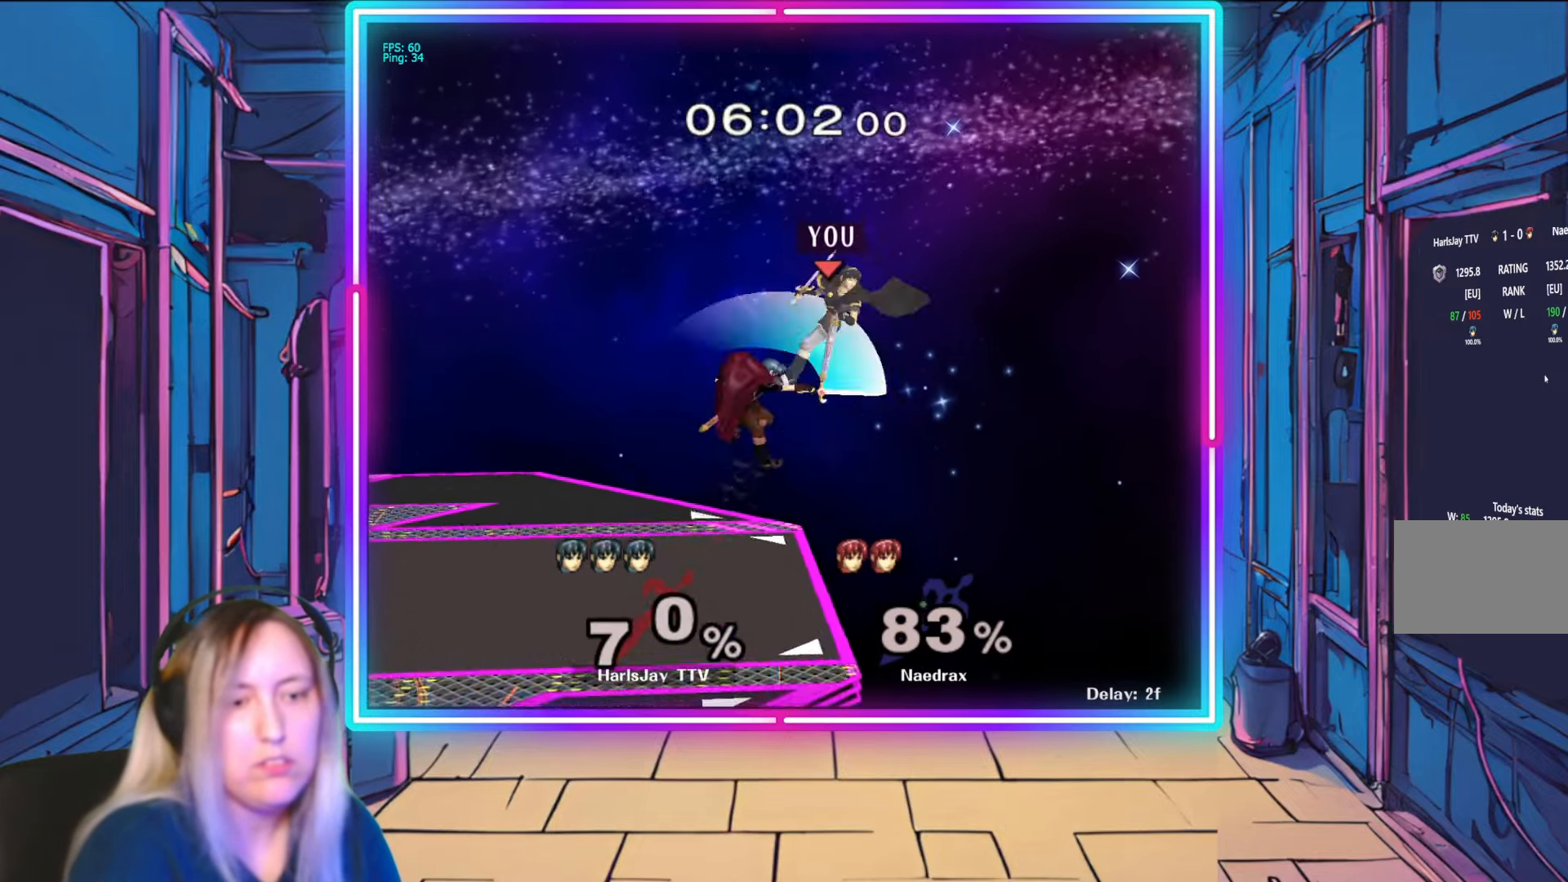
{"buttons": [], "left_stick": "up-left", "right_stick": "center", "events": [[283, "Y", "down"], [467, "Y", "up"]]}
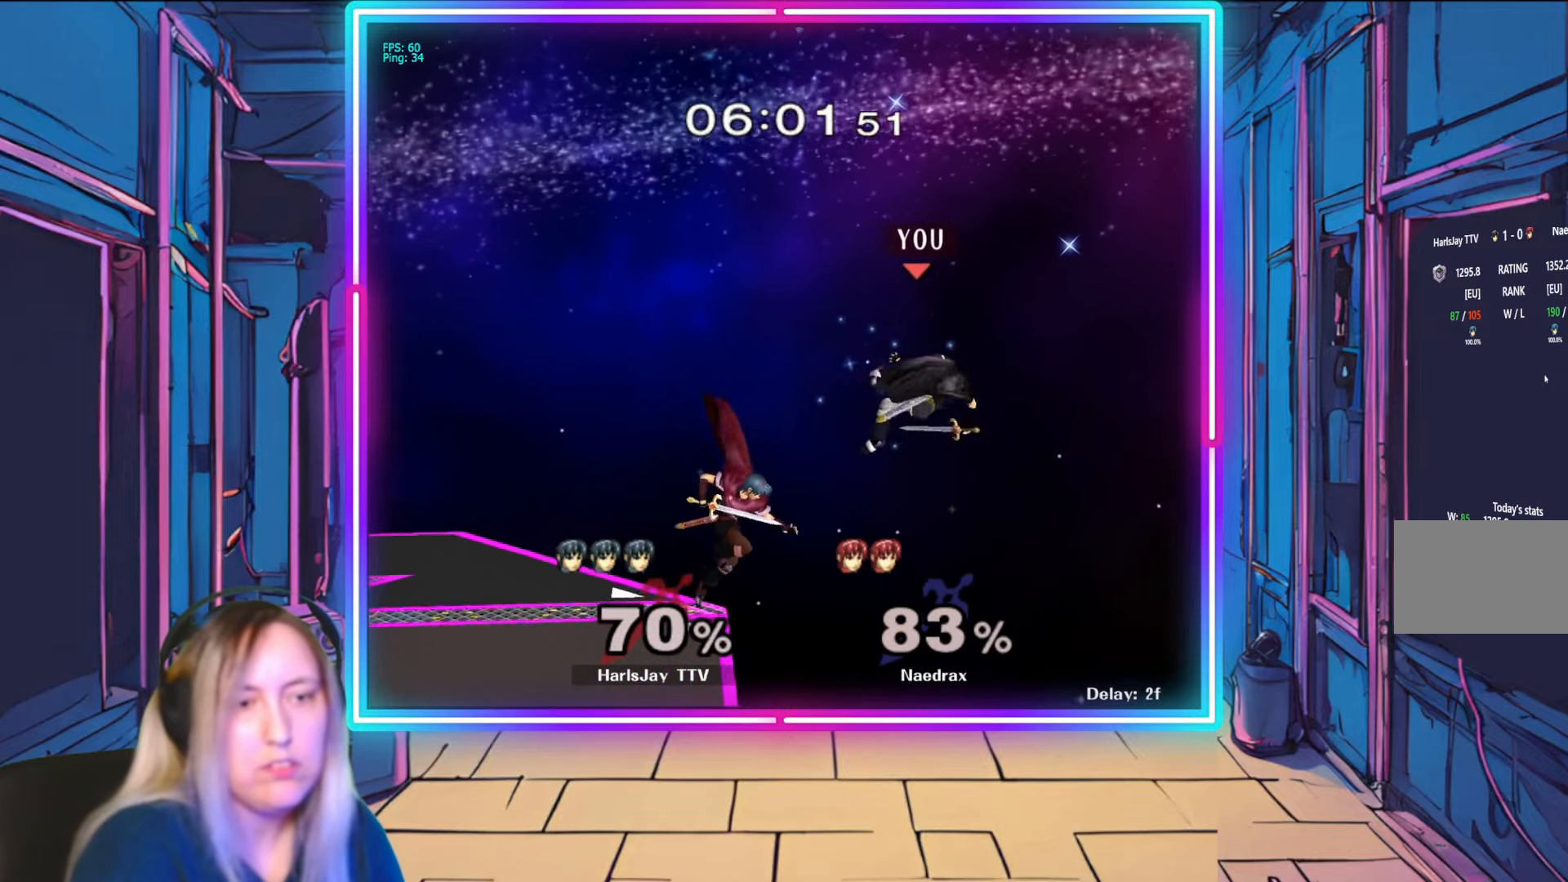
{"buttons": [], "left_stick": "up-left", "right_stick": "center", "events": [[50, "B", "down"], [67, "A", "down"], [117, "A", "up"], [233, "B", "up"]]}
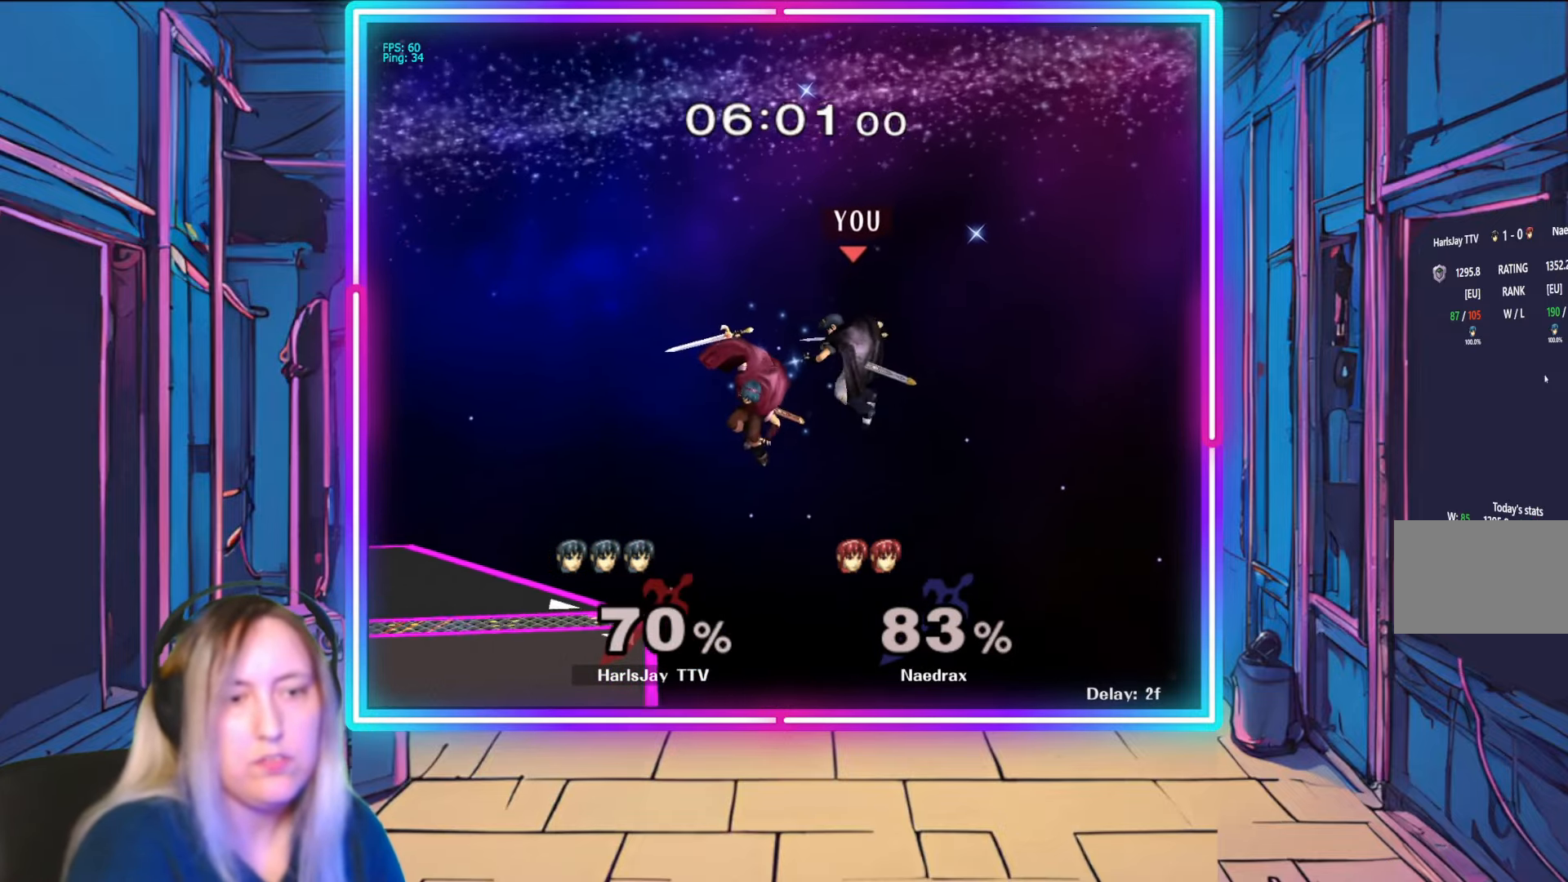
{"buttons": [], "left_stick": "up-left", "right_stick": "center", "events": [[67, "B", "down"], [267, "B", "up"]]}